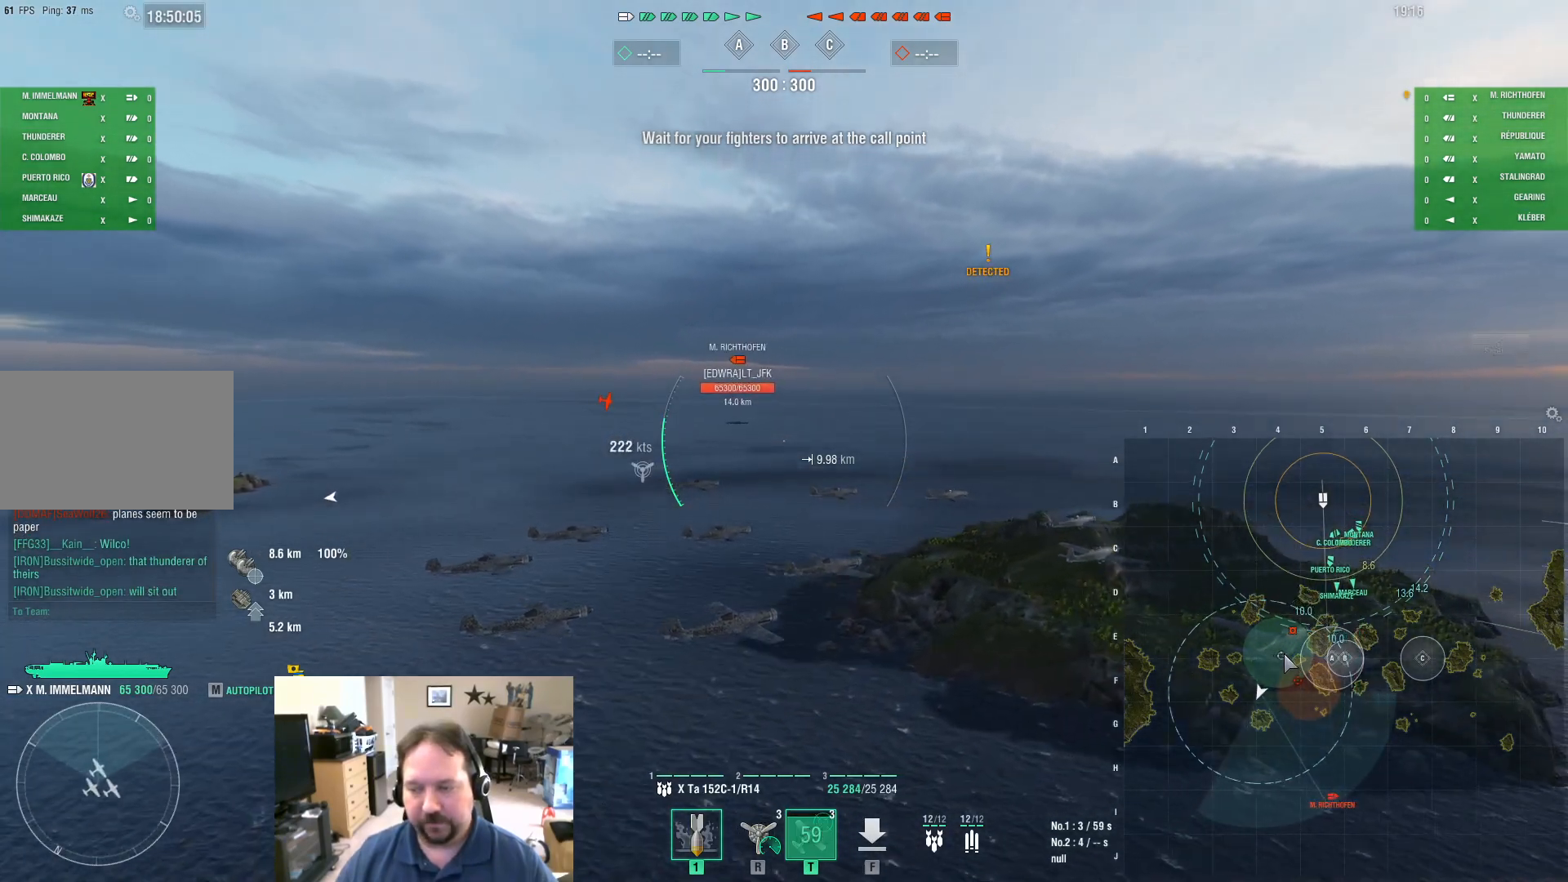
Gameplay with keyboard and mouse; each line is a JSON object with the keys and mouse buttons held at the frame after it. "events" lists presses ("down") and releases ("up") of "1", "2", "3", "4", "5", "a", "alt", "c", "caps_lock", "ctrl", "d", "e", "f", "g", "q", "r", "s", "shift", "space", "t", "tab", "v", "w", "x", "z", "mouse_left", "mouse_wheel" and "mouse_right" between this image and that frame as [ms after this image, input, new state], when the widget could be followed in between. "mouse_left", "mouse_wheel", "mouse_right" = the "left", "wheel", "right" buttons of the "mouse" list. No other keys are recorded. "wheel" means that the mouse wheel is clicked or scrolled. "mouse_move" is the direction in which the mouse moves at that frame (one of eight, or "still"), when it could be read.
{"keys": ["ctrl", "w"], "mouse": [], "mouse_move": "still", "events": []}
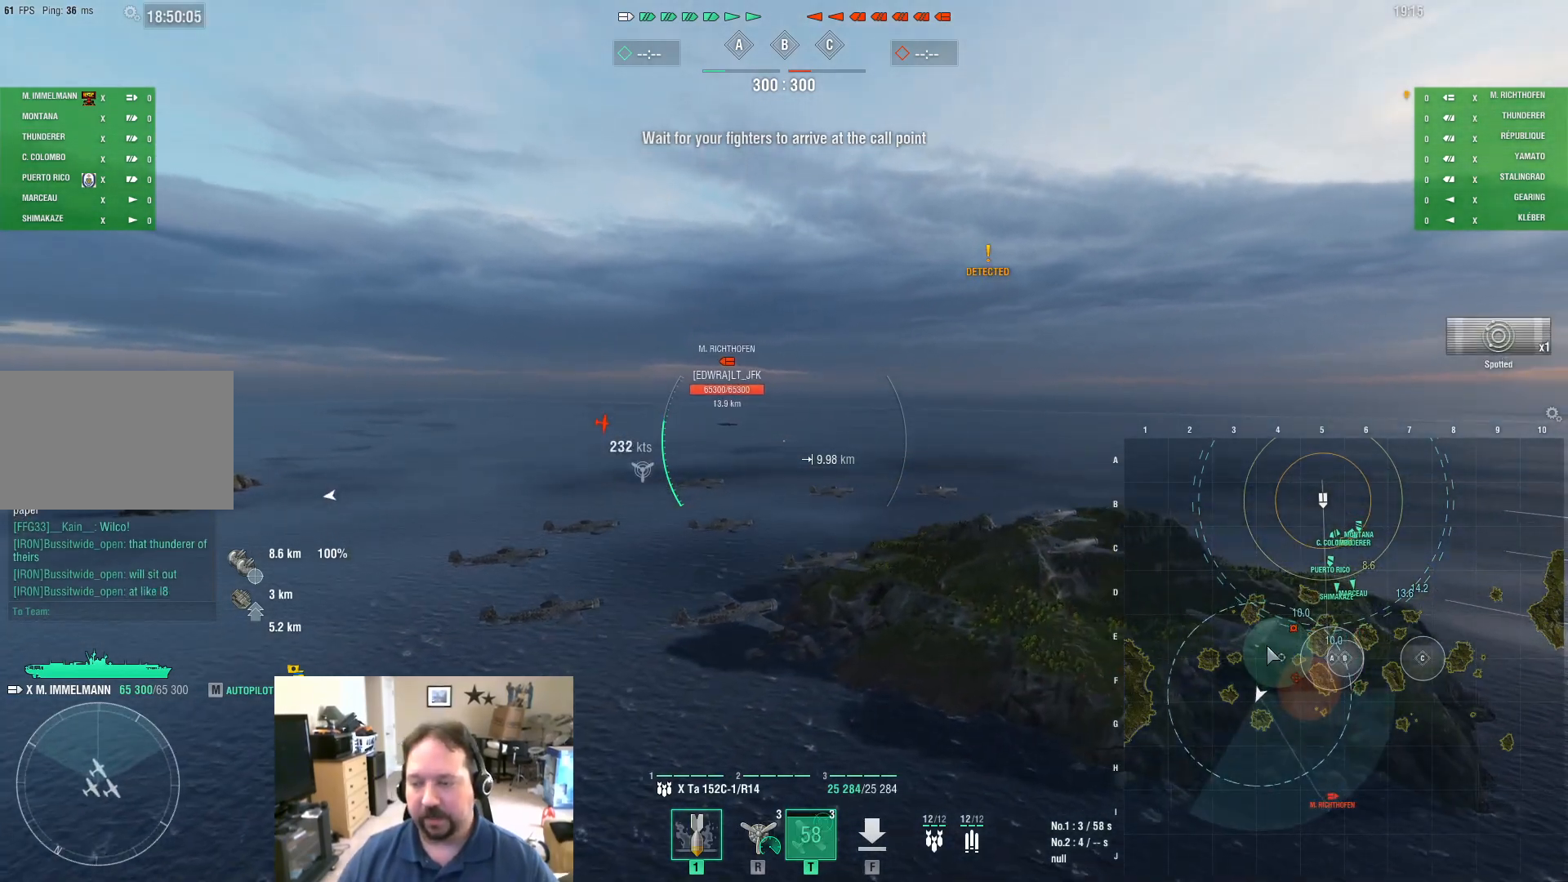
{"keys": ["ctrl", "w"], "mouse": [], "mouse_move": "still", "events": []}
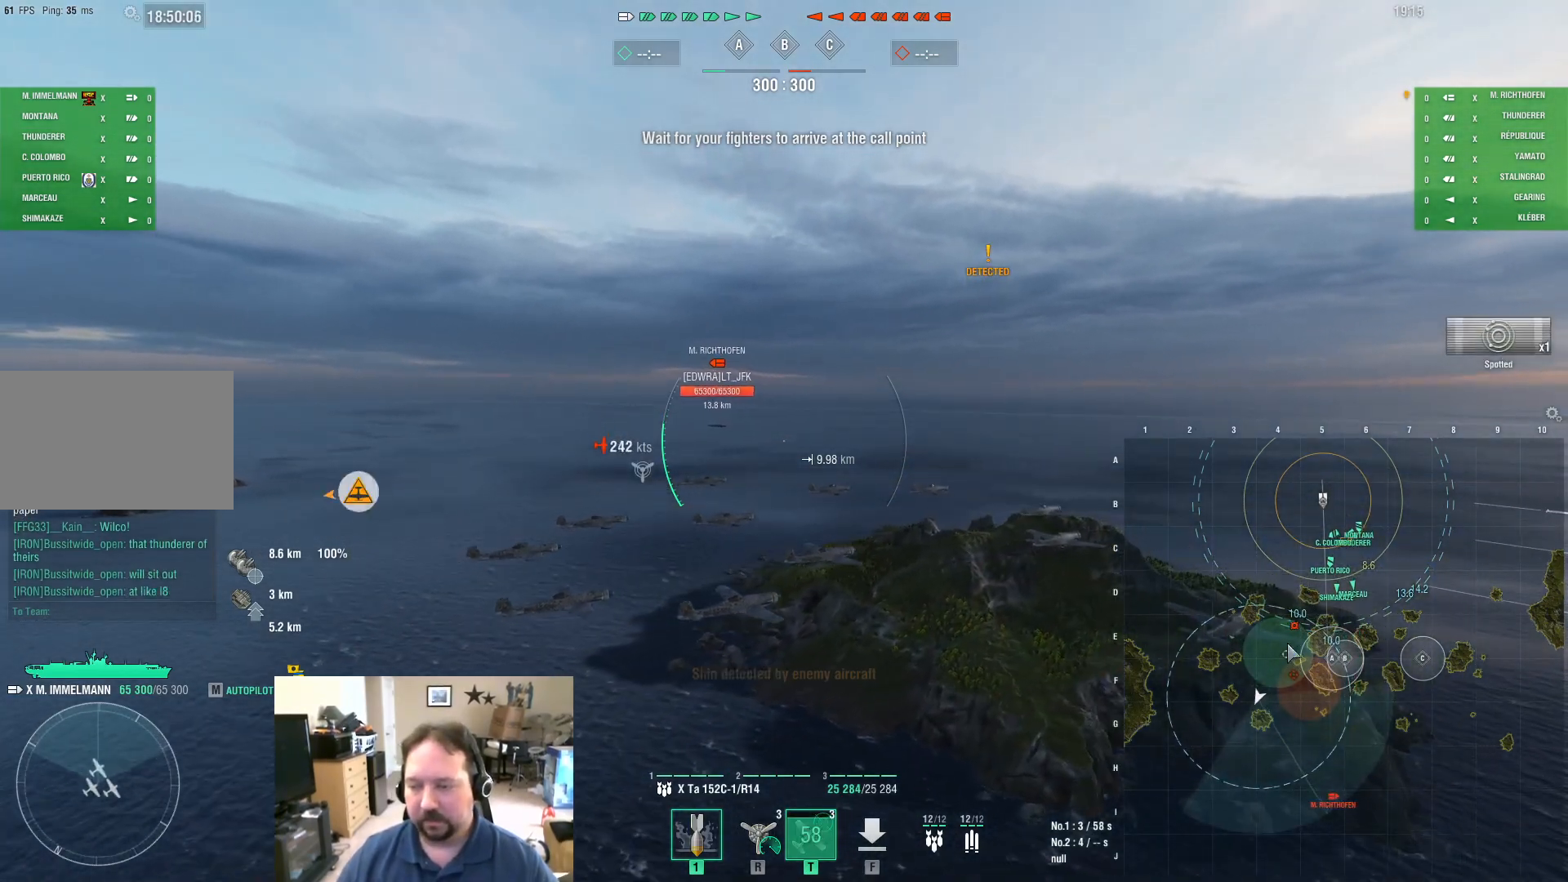
{"keys": [], "mouse": [], "events": [[433, "w", "up"], [483, "ctrl", "up"]]}
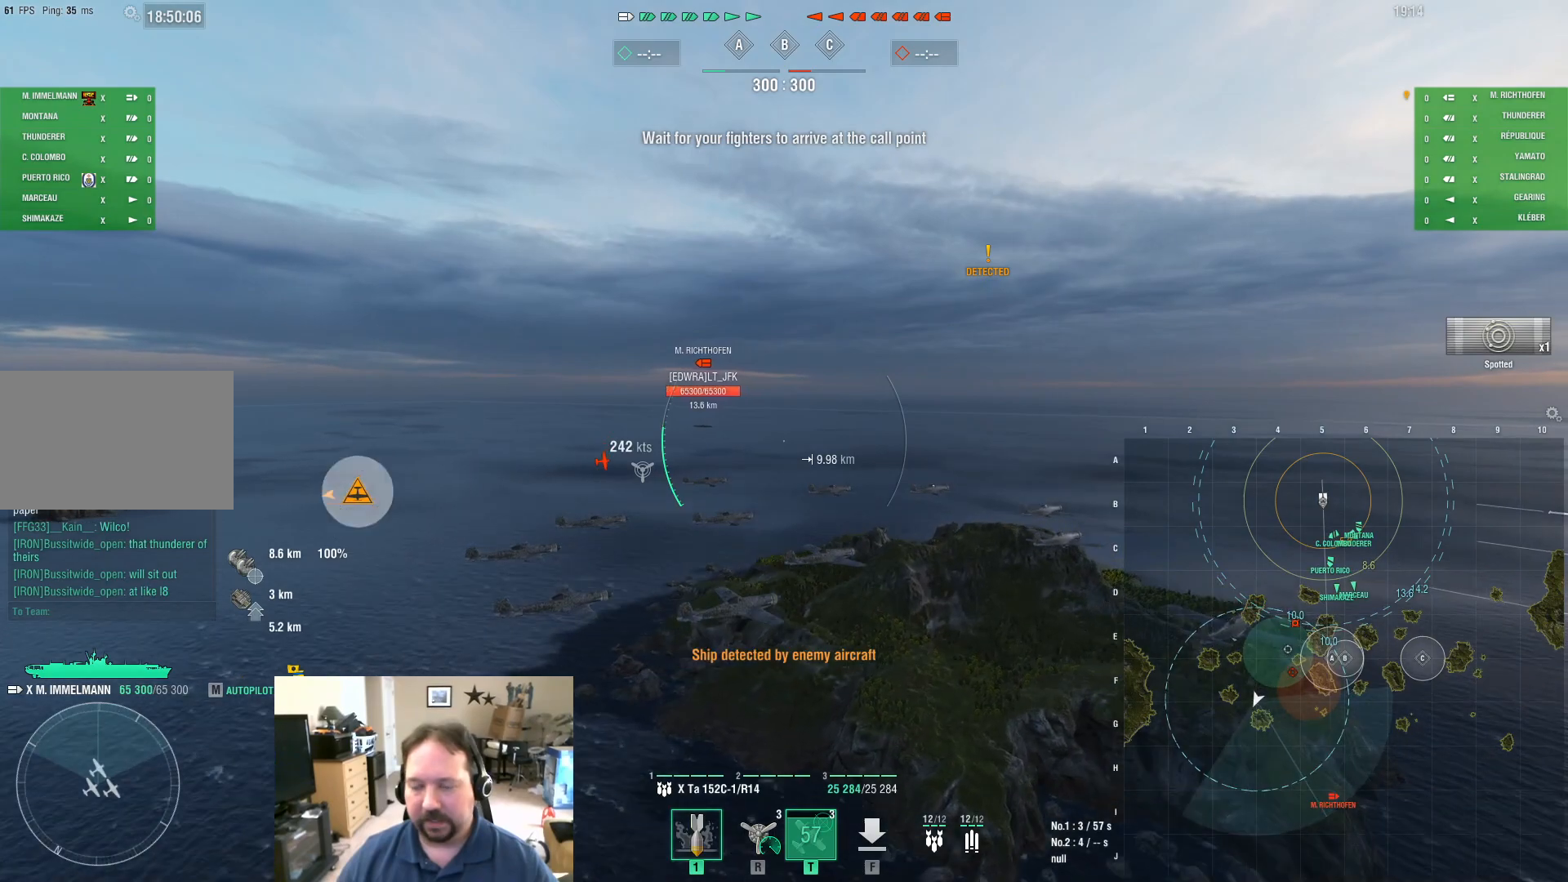
{"keys": ["w"], "mouse": [], "mouse_move": "still", "events": [[217, "w", "down"]]}
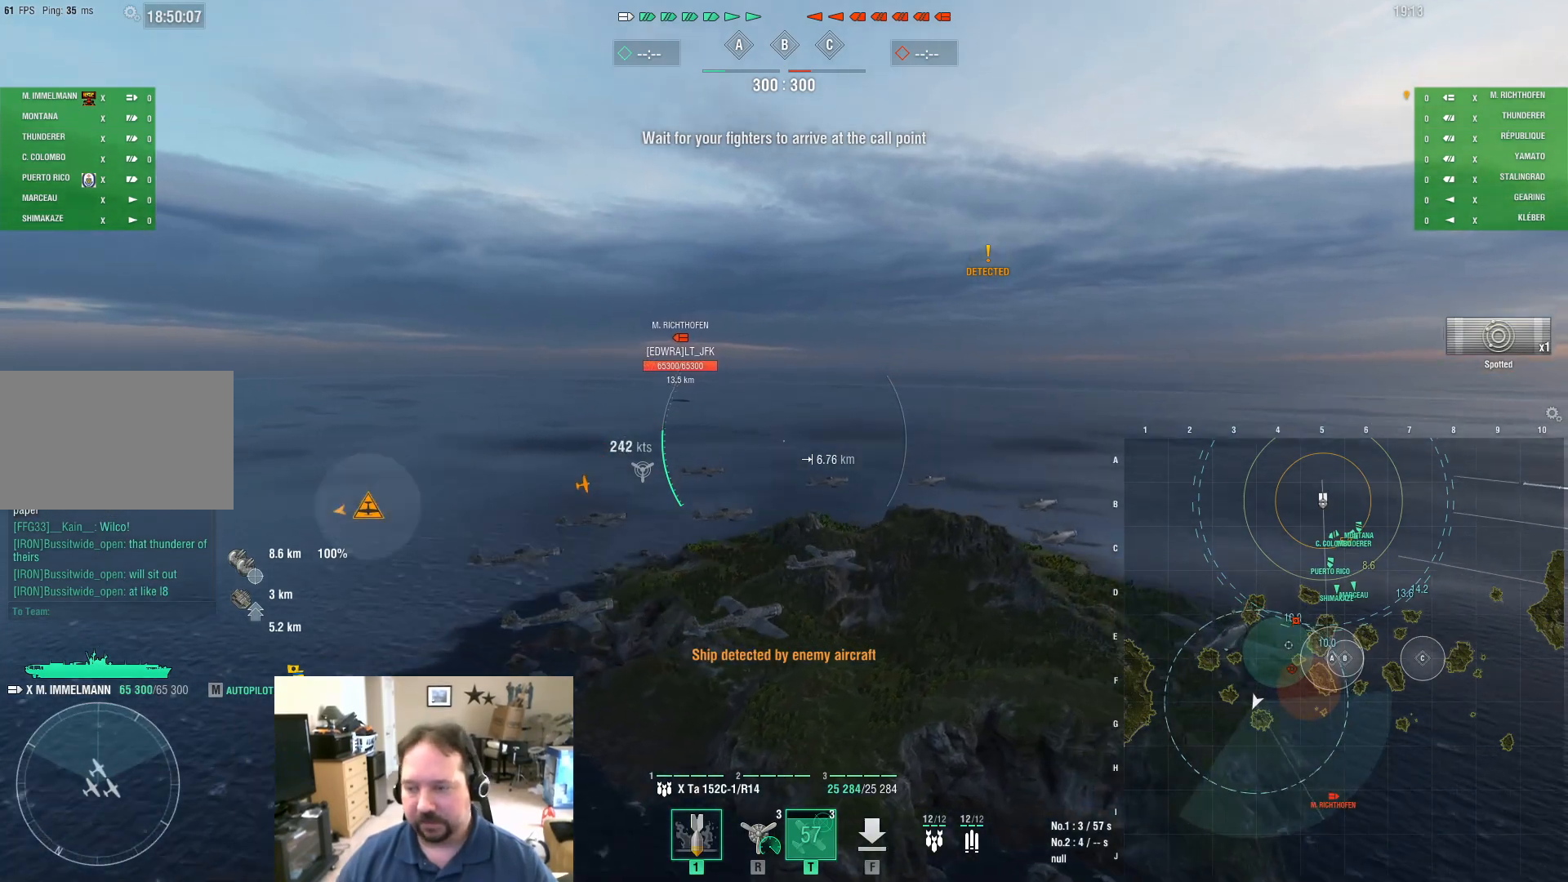
{"keys": ["w"], "mouse": [], "mouse_move": "still", "events": []}
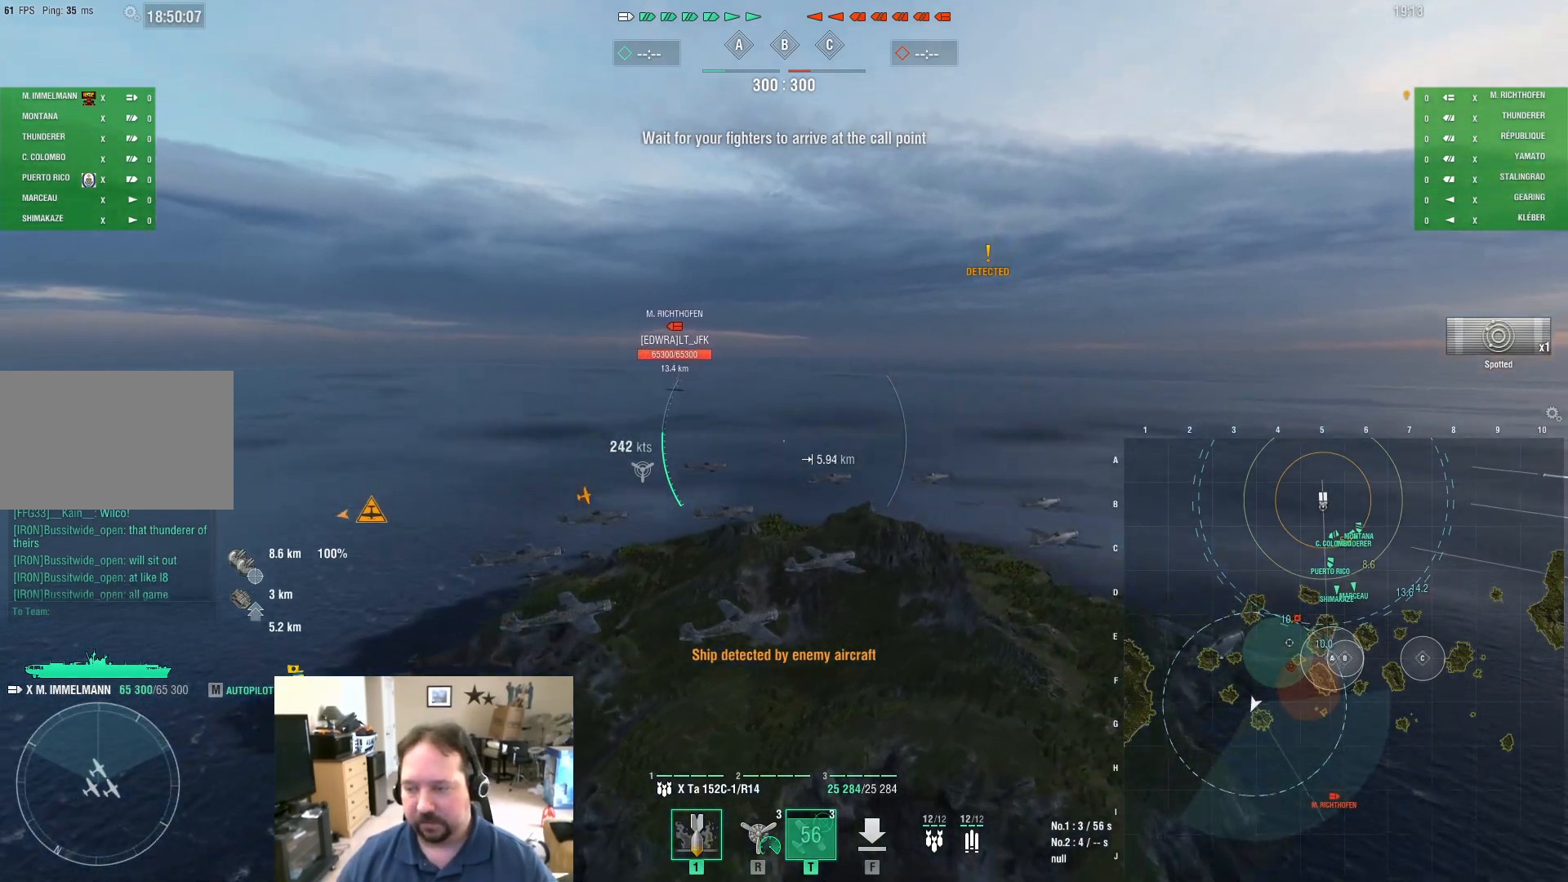
{"keys": ["ctrl"], "mouse": [], "mouse_move": "down-right", "events": [[117, "ctrl", "down"], [200, "w", "up"]]}
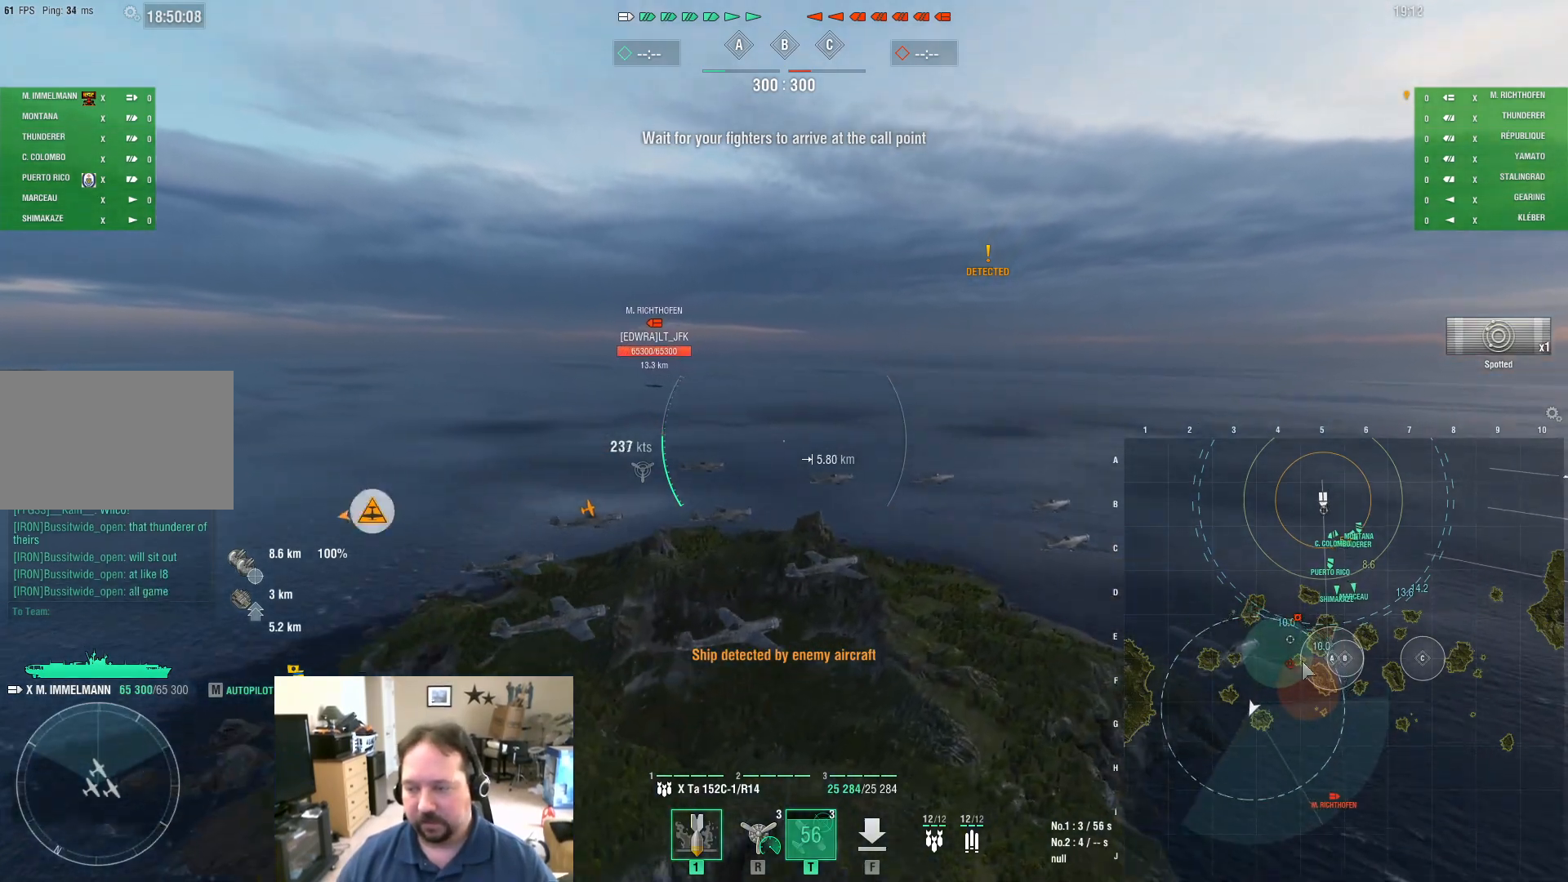
{"keys": ["a", "ctrl"], "mouse": [], "mouse_move": "still", "events": [[500, "a", "down"]]}
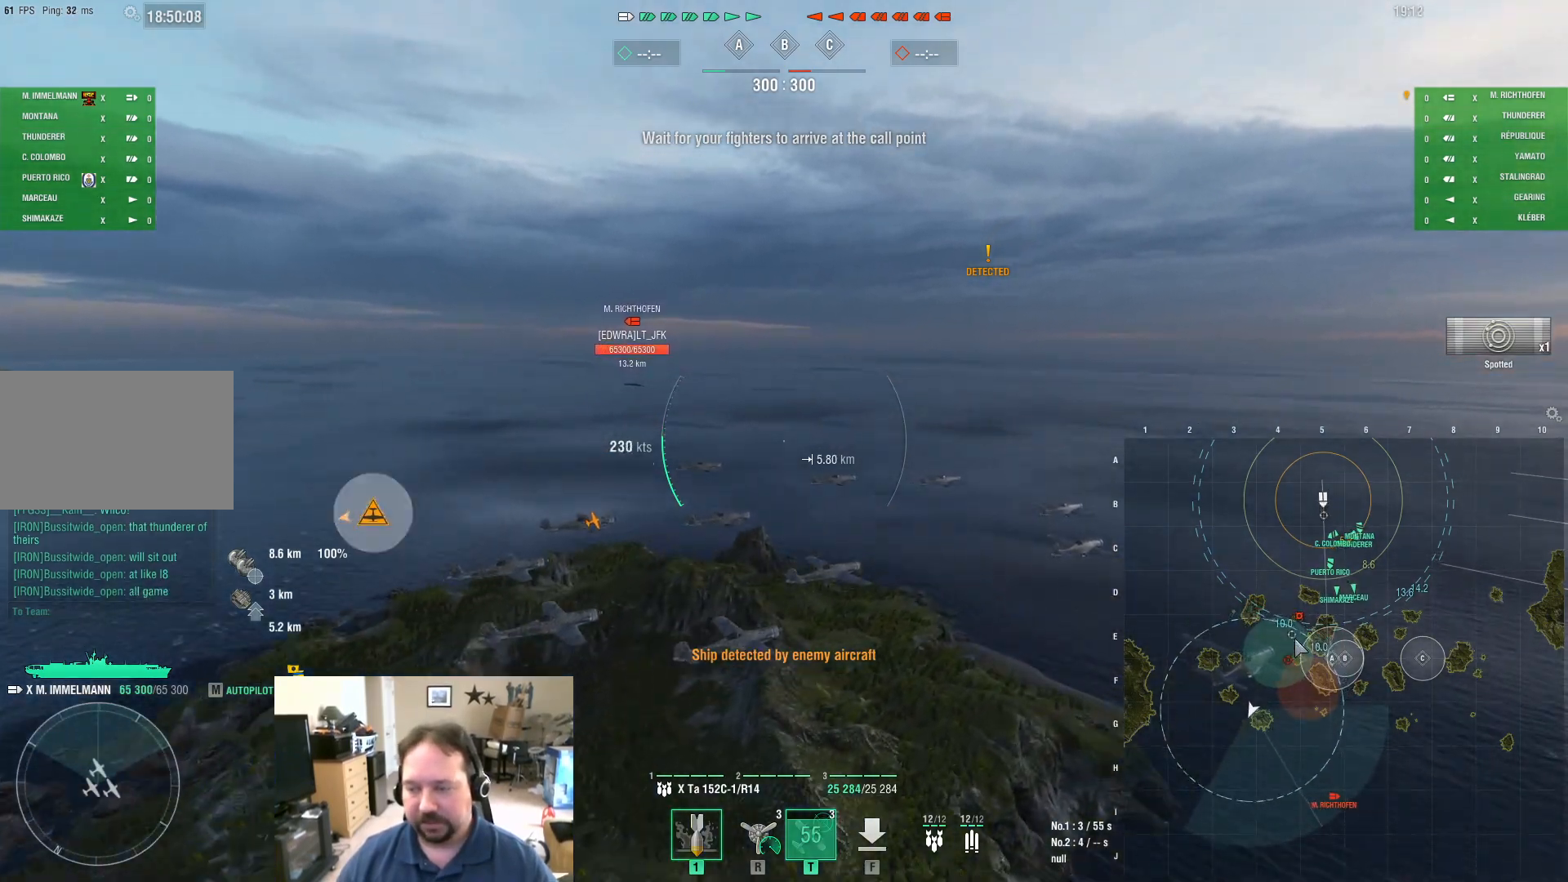
{"keys": ["a"], "mouse": [], "mouse_move": "still", "events": [[467, "ctrl", "up"]]}
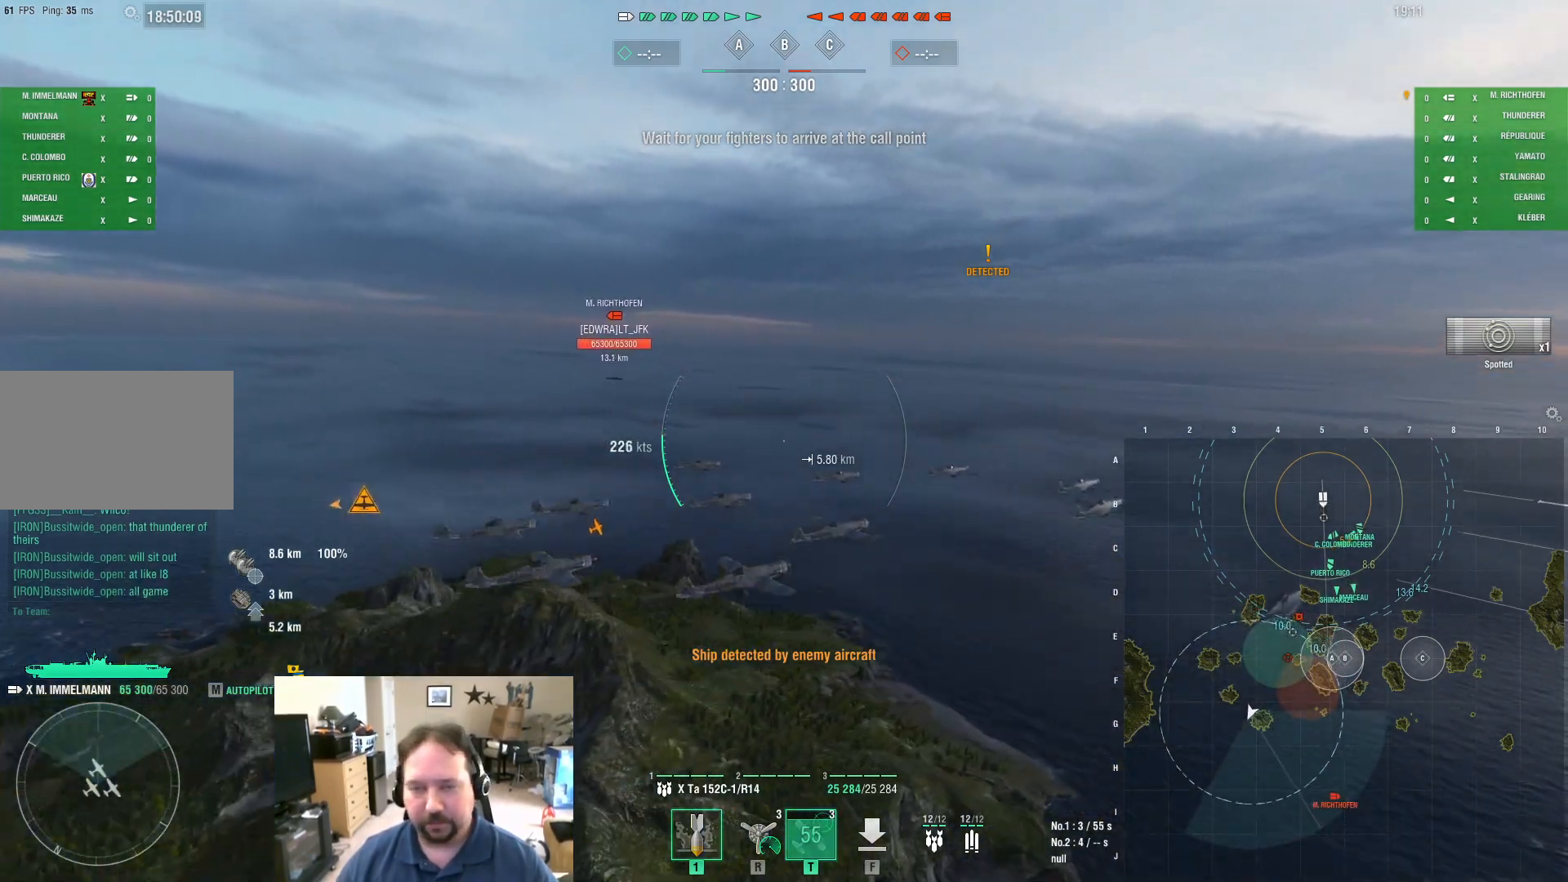
{"keys": ["a", "w"], "mouse": [], "mouse_move": "still", "events": [[250, "w", "down"]]}
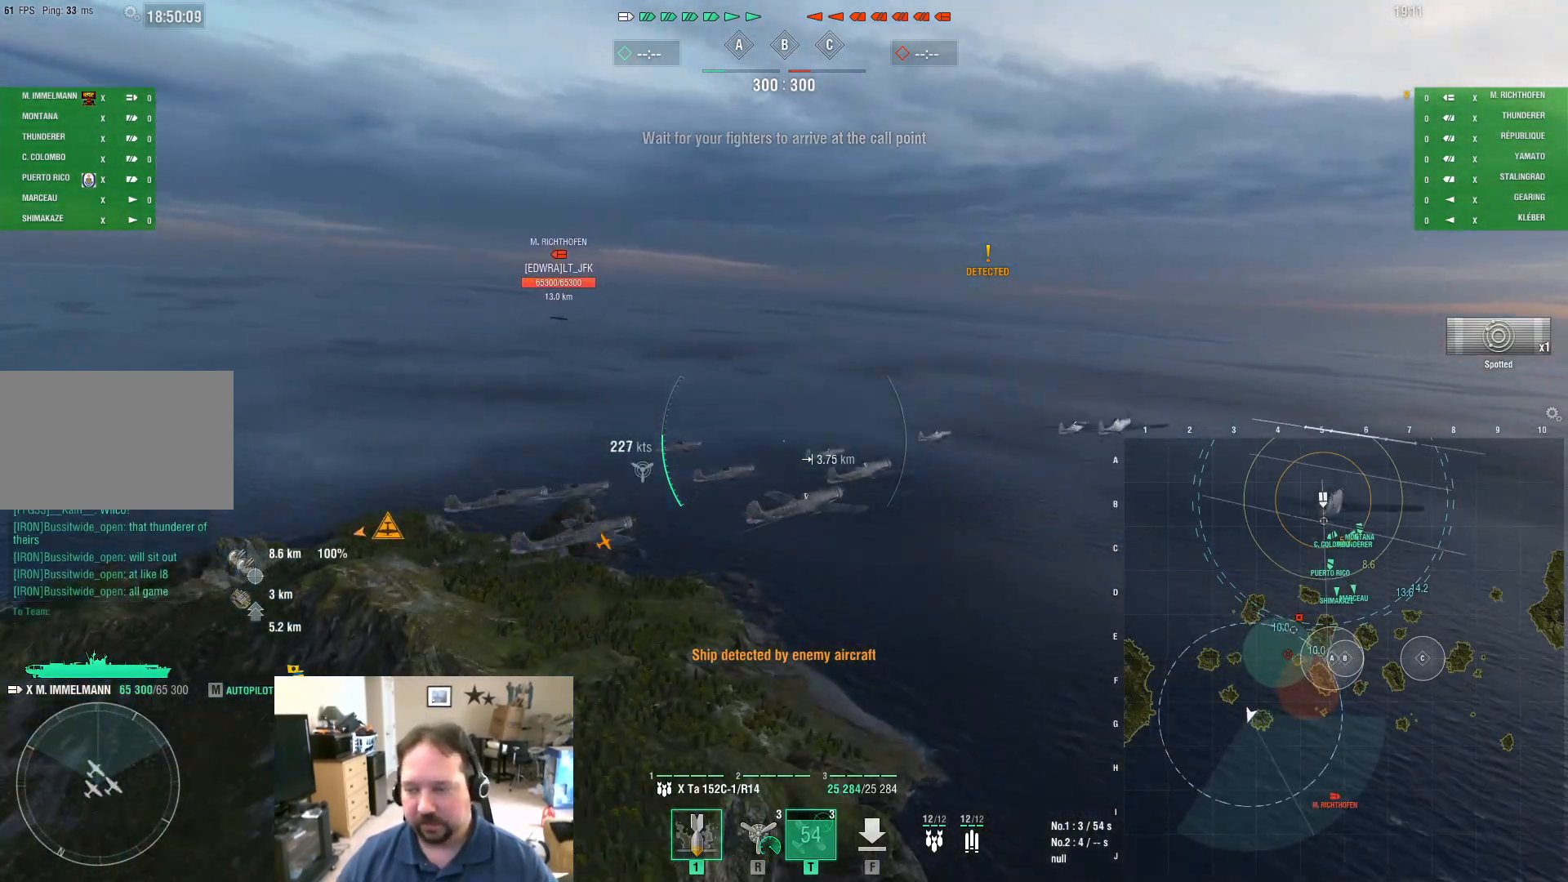
{"keys": ["a", "w"], "mouse": [], "mouse_move": "left", "events": []}
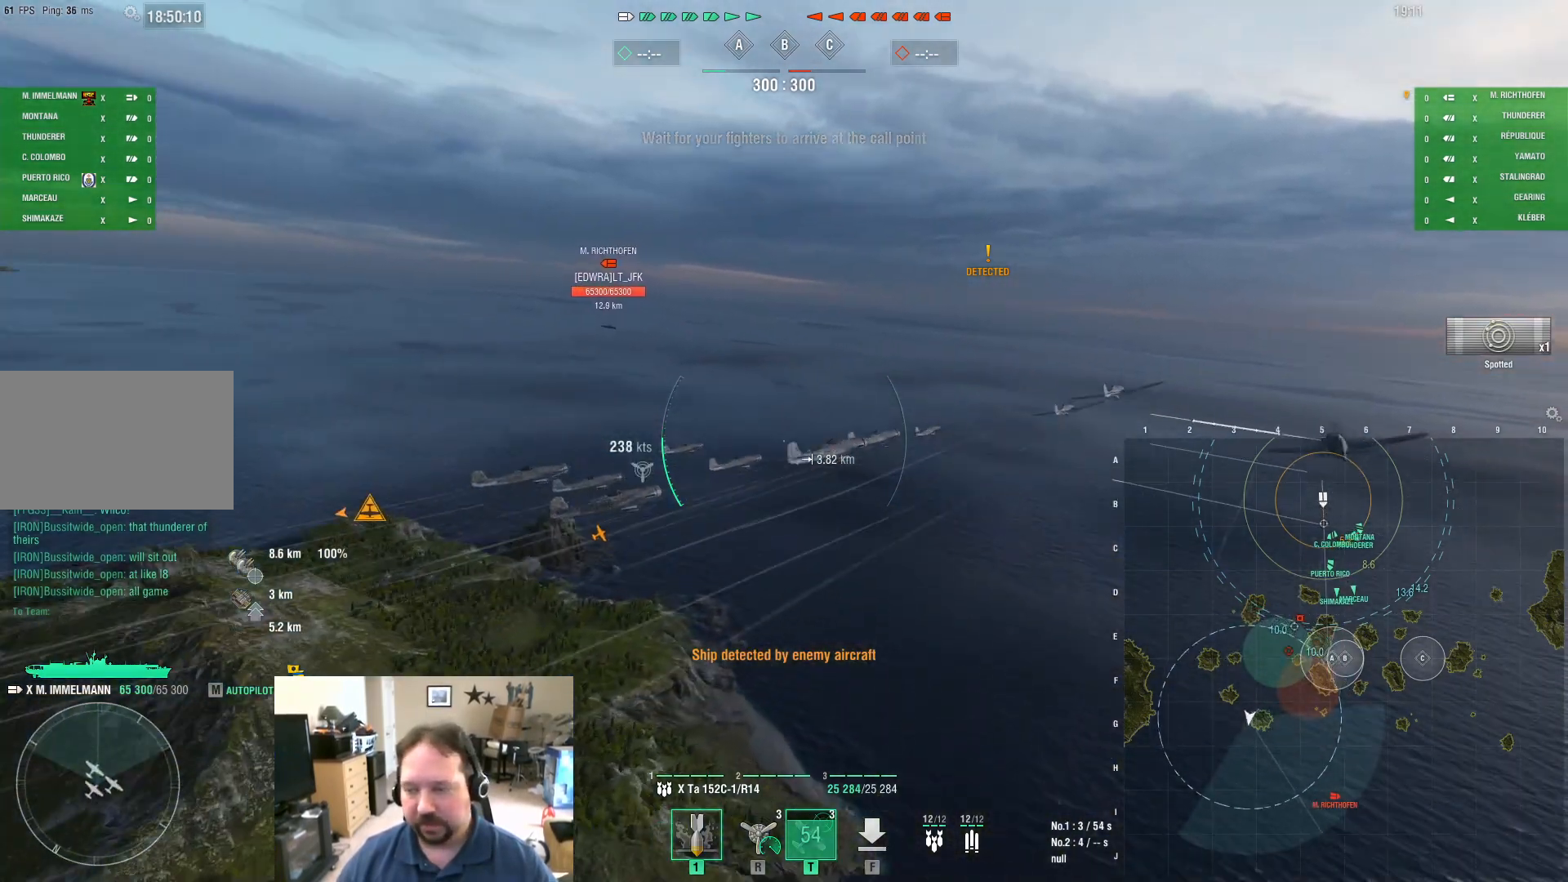
{"keys": ["w"], "mouse": [], "mouse_move": "left", "events": [[17, "a", "up"]]}
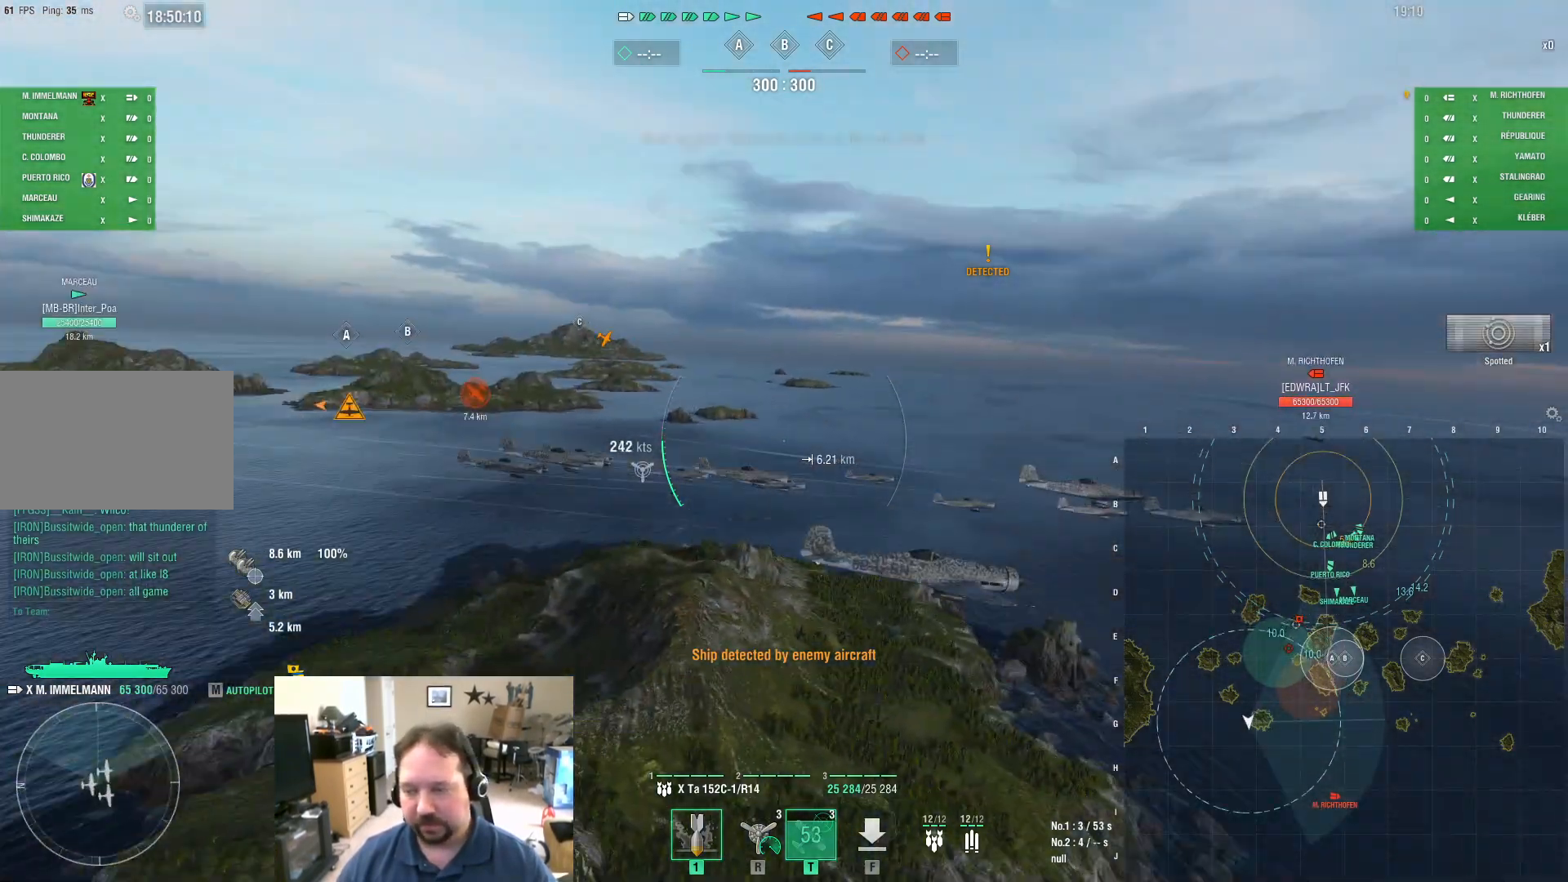
{"keys": ["ctrl", "w"], "mouse": [], "mouse_move": "up-left", "events": [[317, "ctrl", "down"]]}
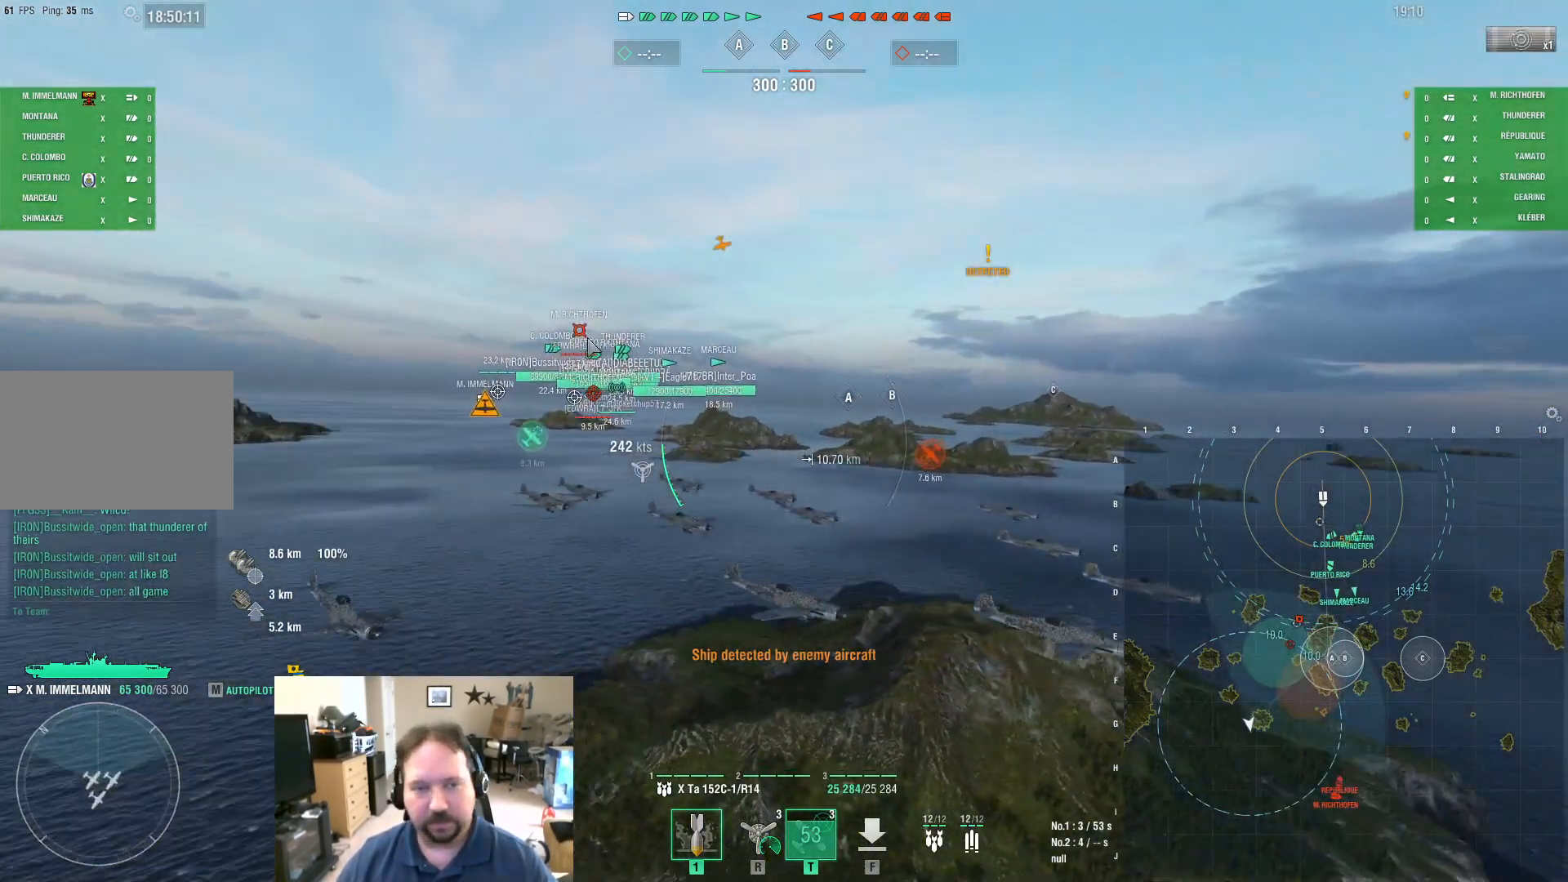
{"keys": [], "mouse": [], "mouse_move": "right", "events": [[283, "ctrl", "up"], [283, "w", "up"]]}
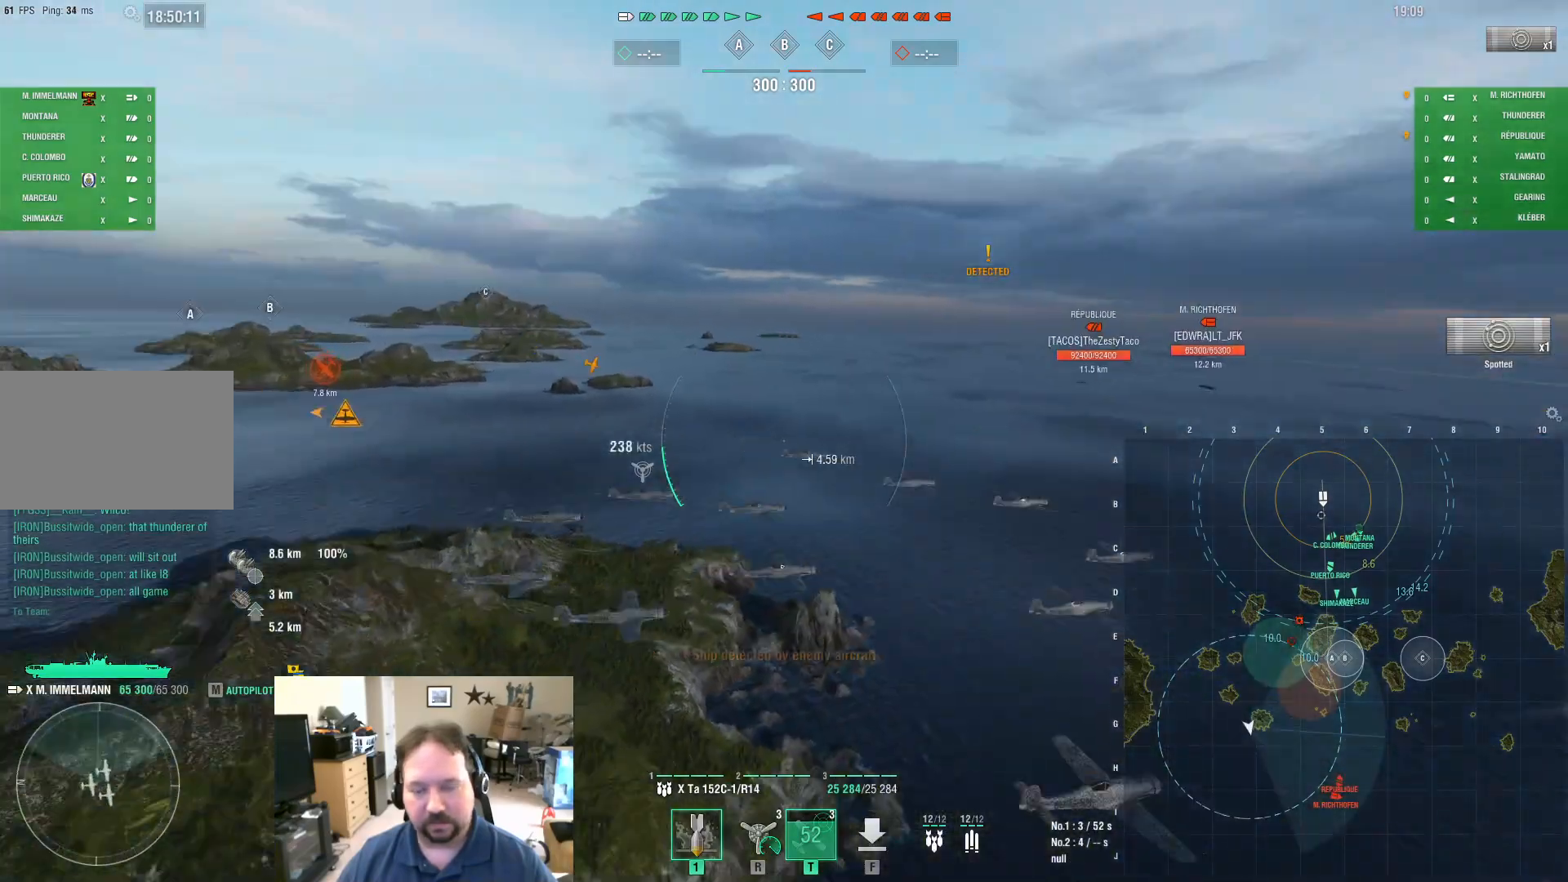
{"keys": [], "mouse": [], "mouse_move": "still", "events": [[17, "a", "down"], [351, "a", "up"]]}
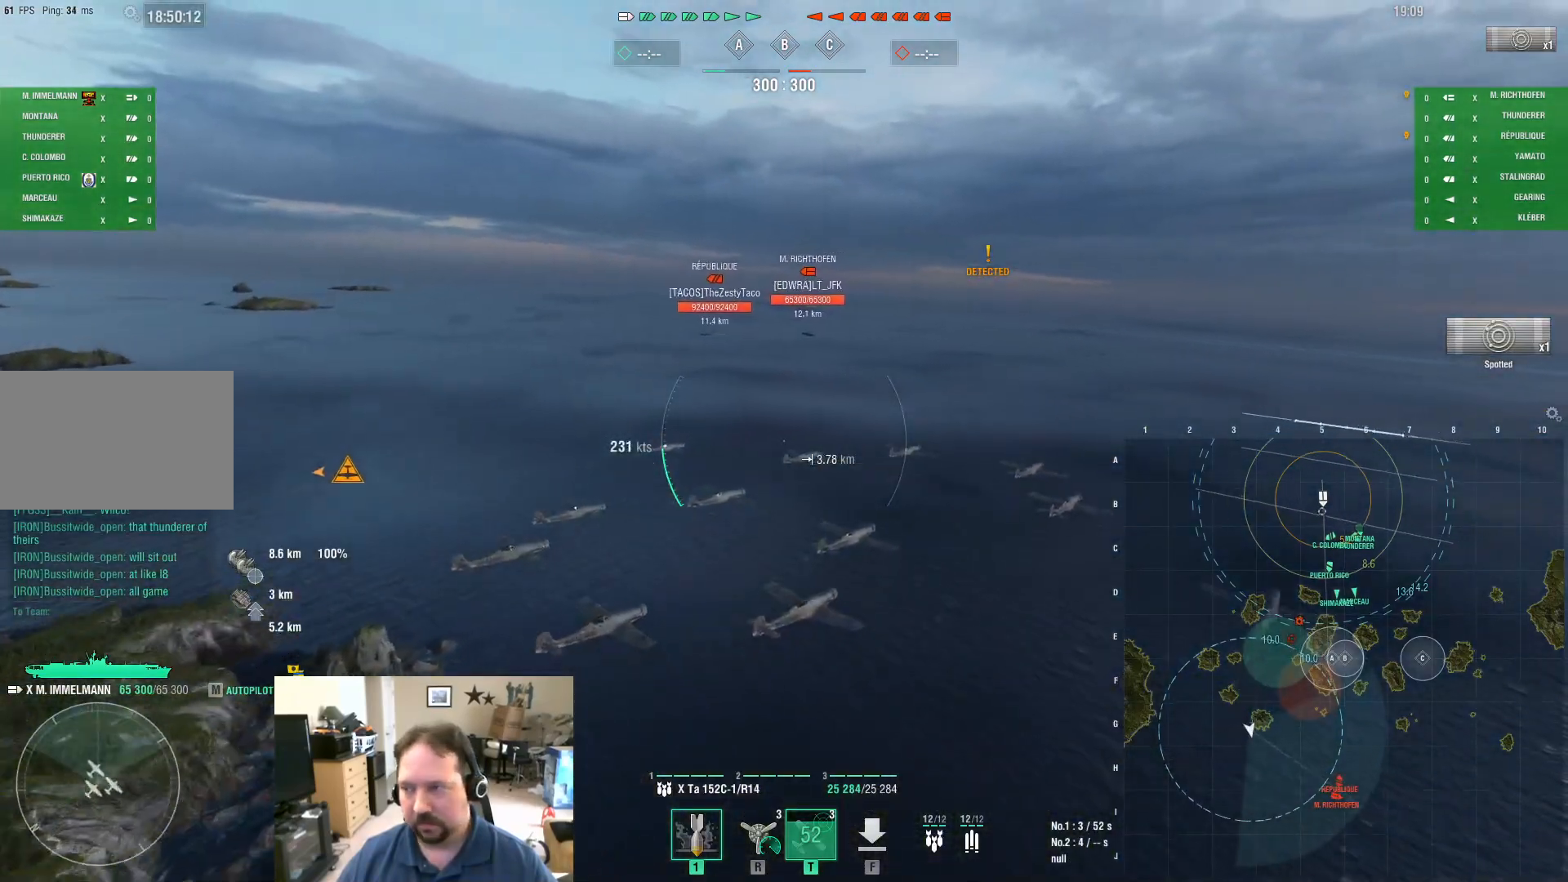
{"keys": ["w"], "mouse": [], "mouse_move": "still", "events": [[317, "w", "down"]]}
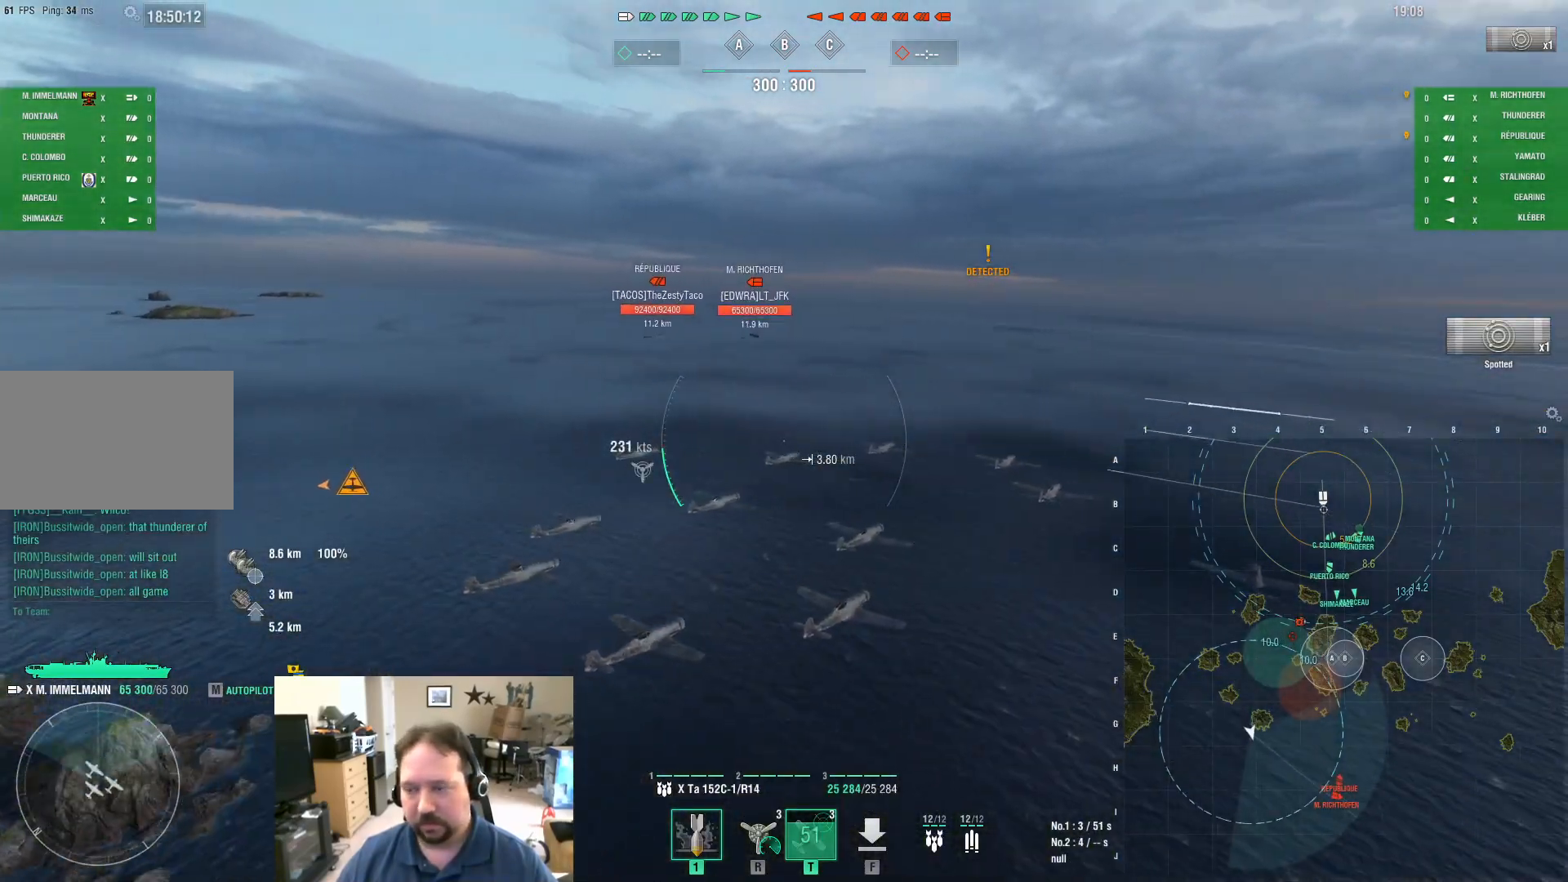
{"keys": ["d"], "mouse": [], "mouse_move": "still", "events": [[184, "d", "down"], [184, "w", "up"]]}
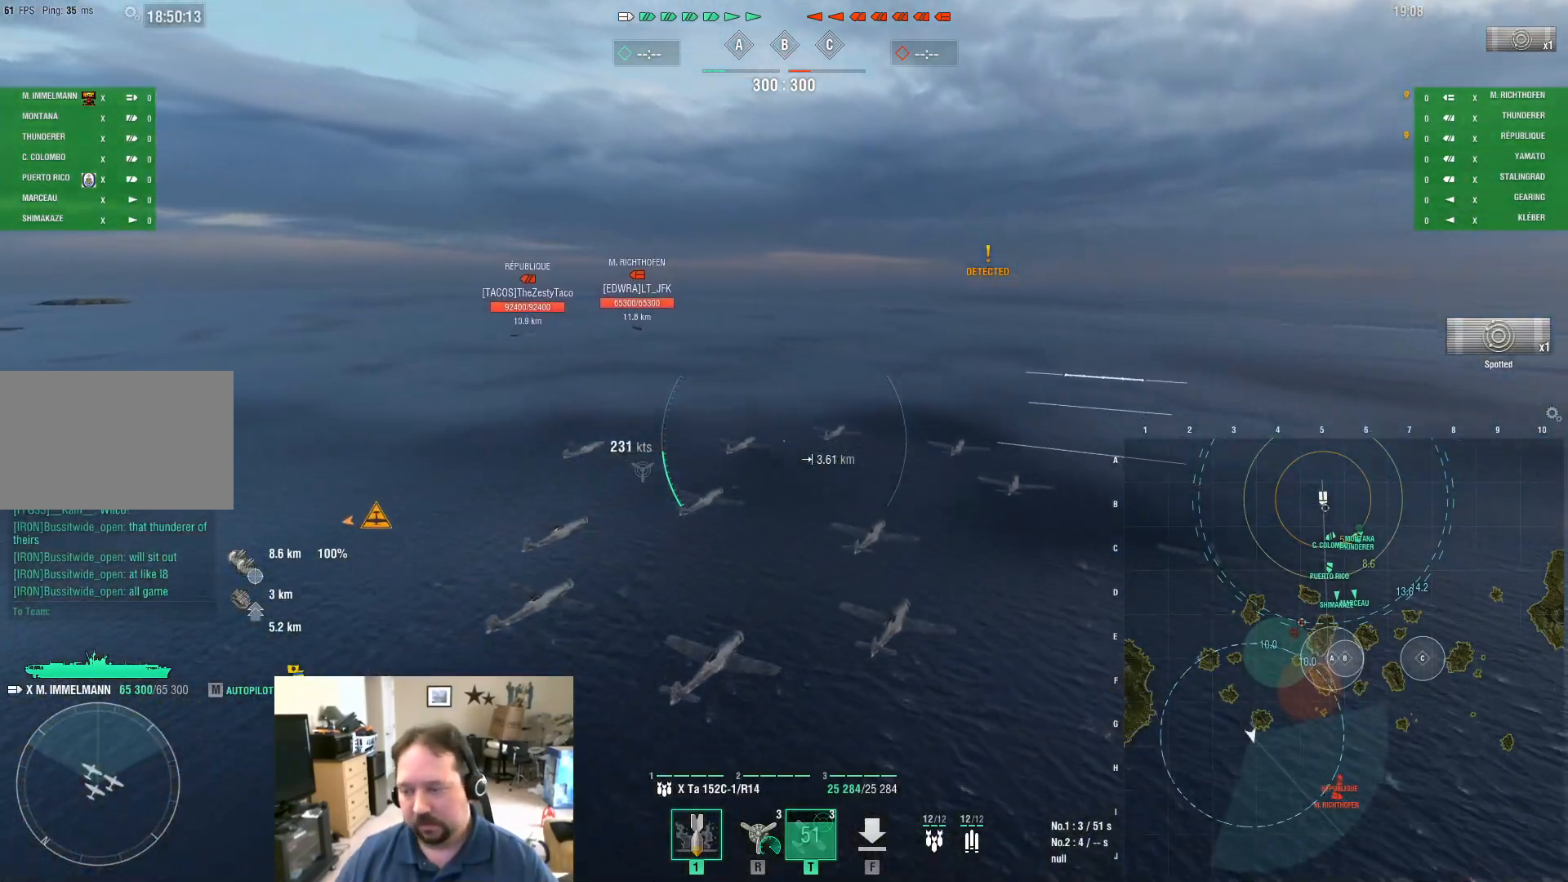
{"keys": ["d"], "mouse": [], "mouse_move": "still", "events": []}
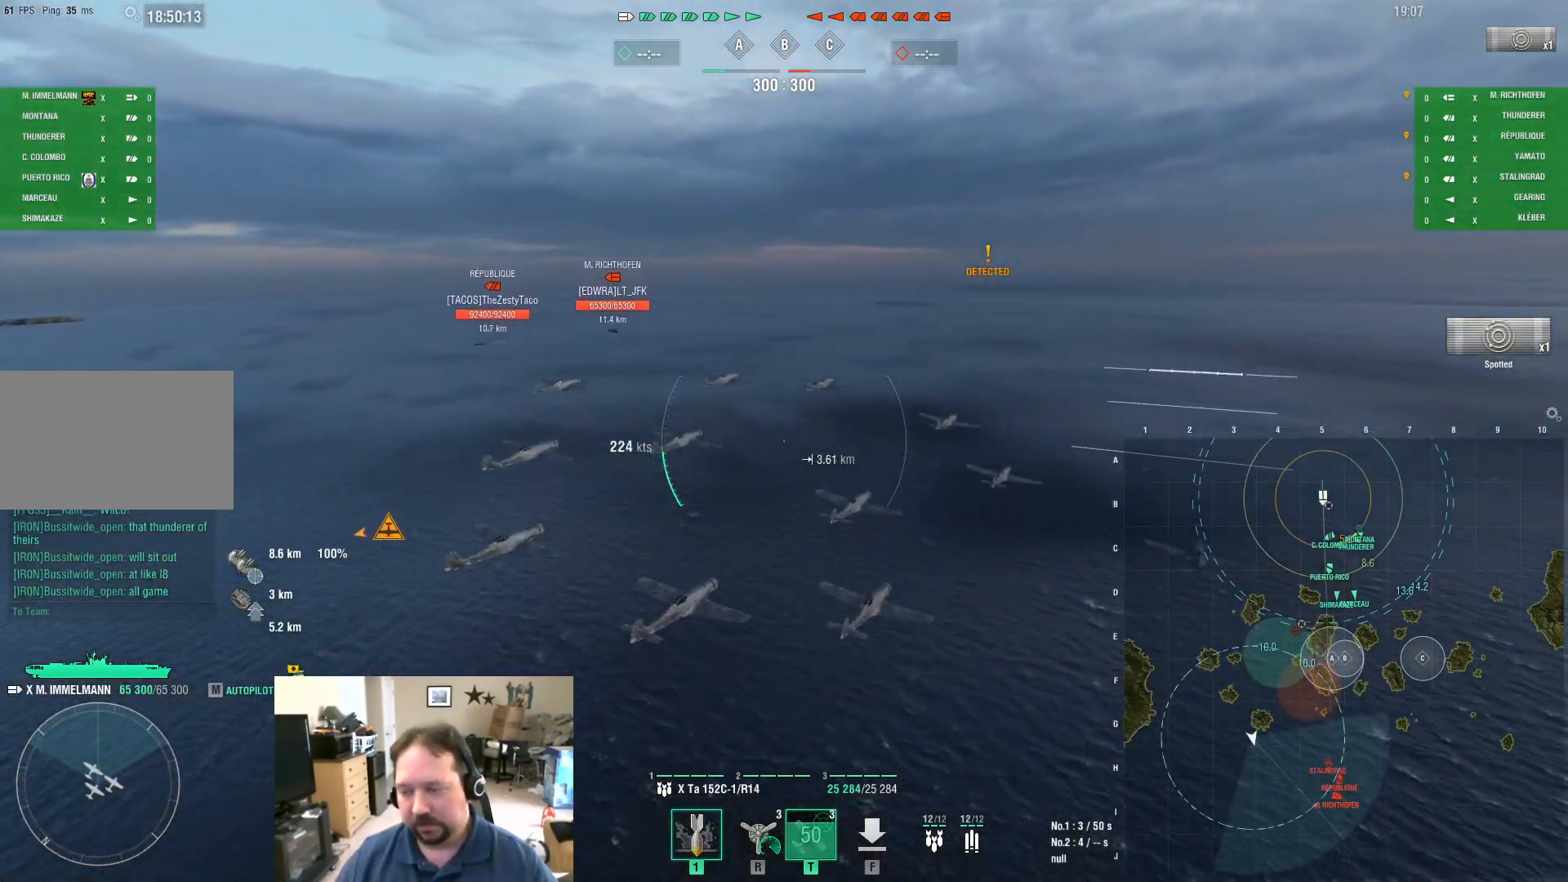
{"keys": ["w"], "mouse": [], "mouse_move": "still", "events": [[217, "d", "up"], [367, "w", "down"]]}
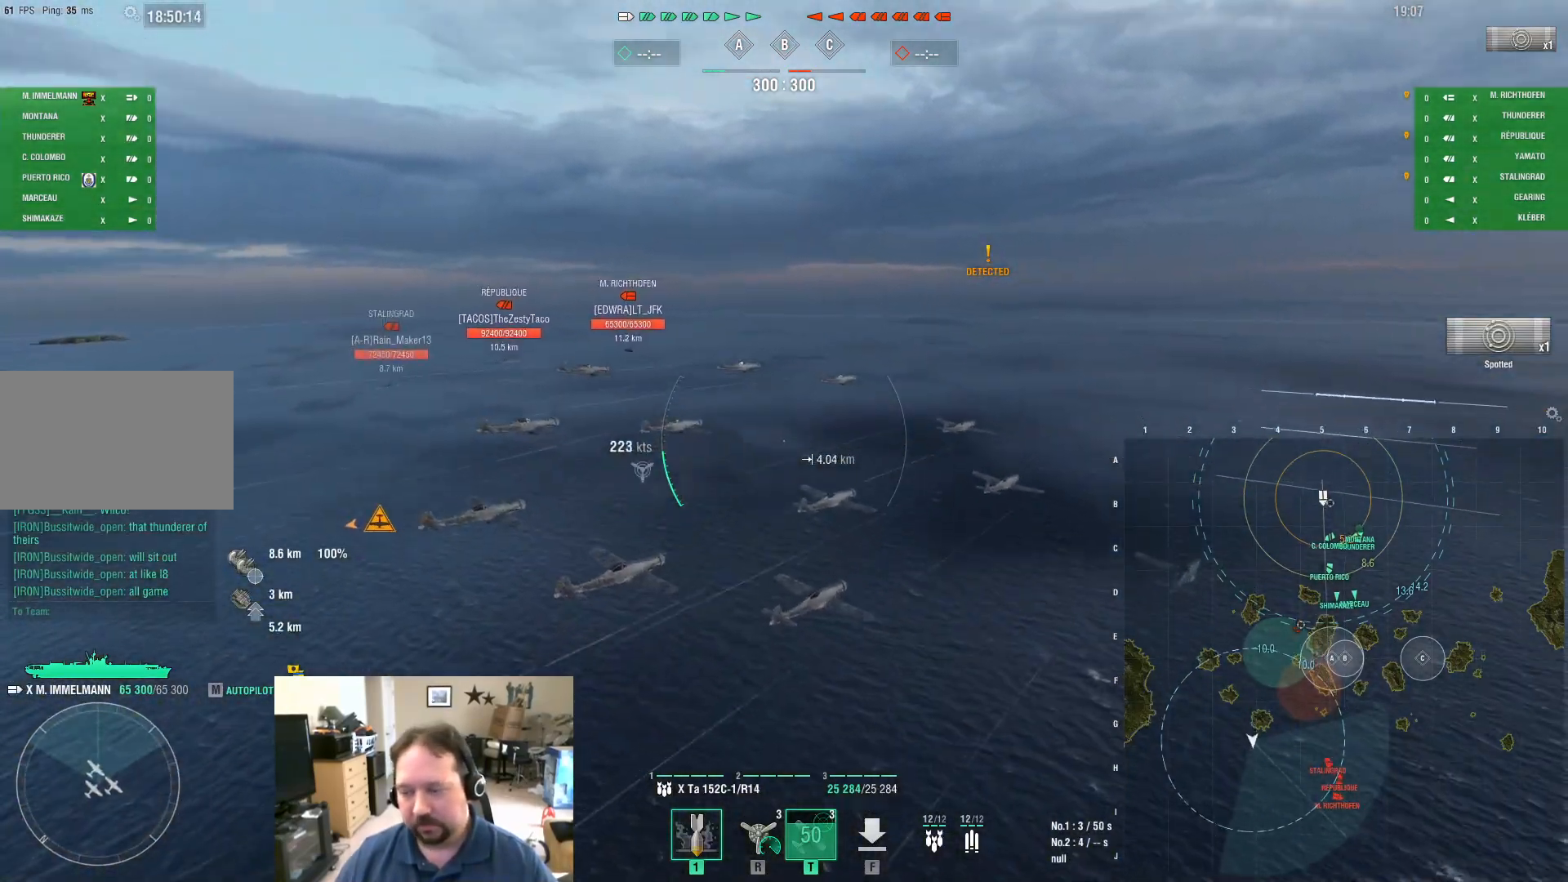
{"keys": ["d"], "mouse": [], "mouse_move": "still", "events": [[50, "d", "down"], [50, "w", "up"]]}
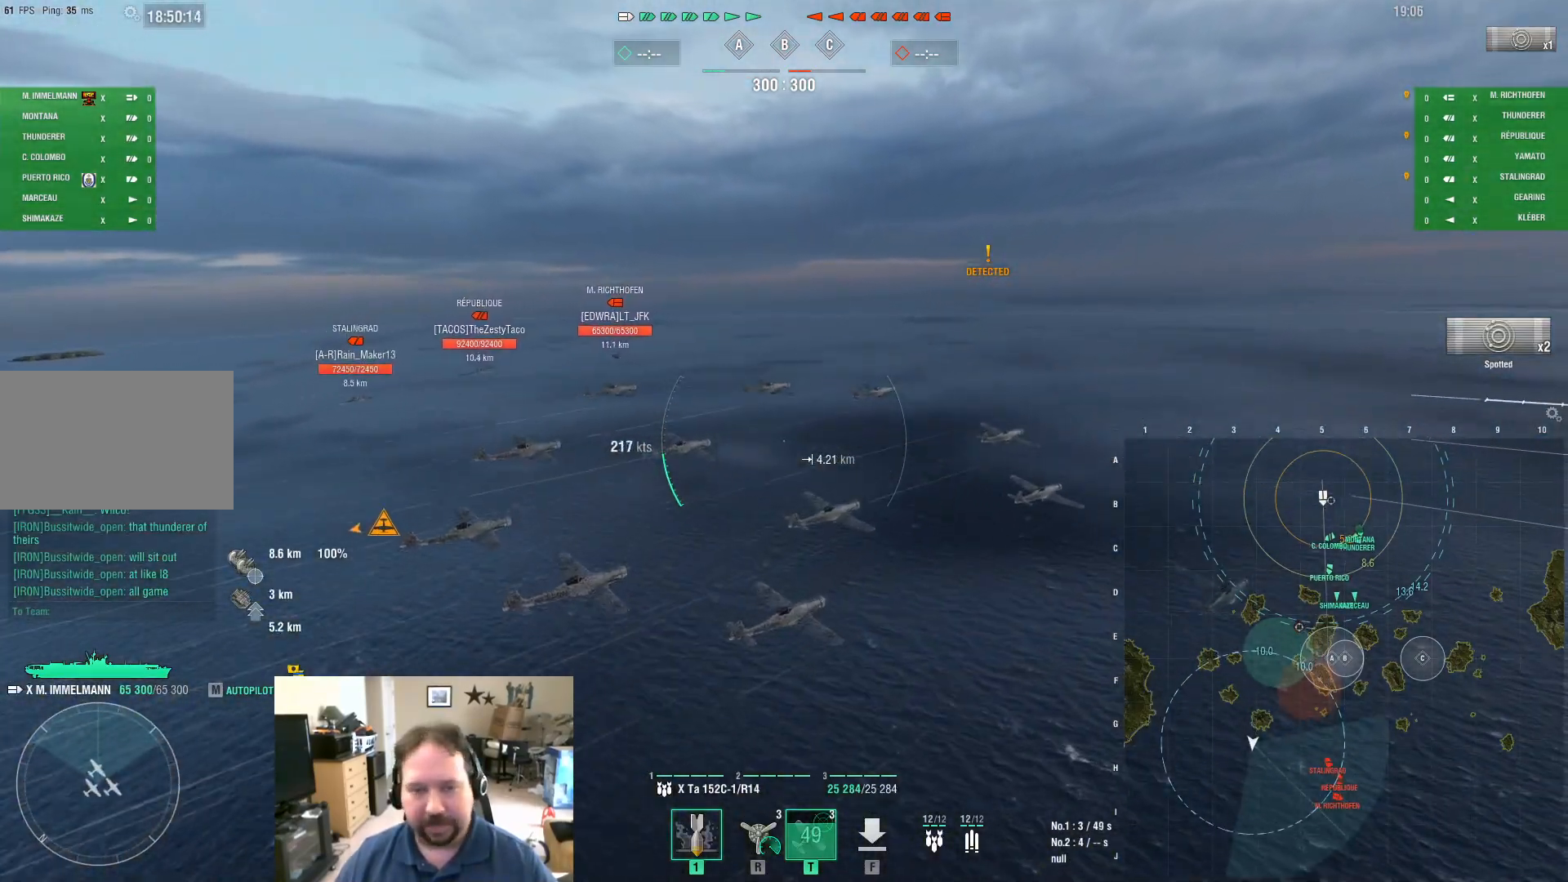
{"keys": ["d"], "mouse": [], "mouse_move": "still", "events": []}
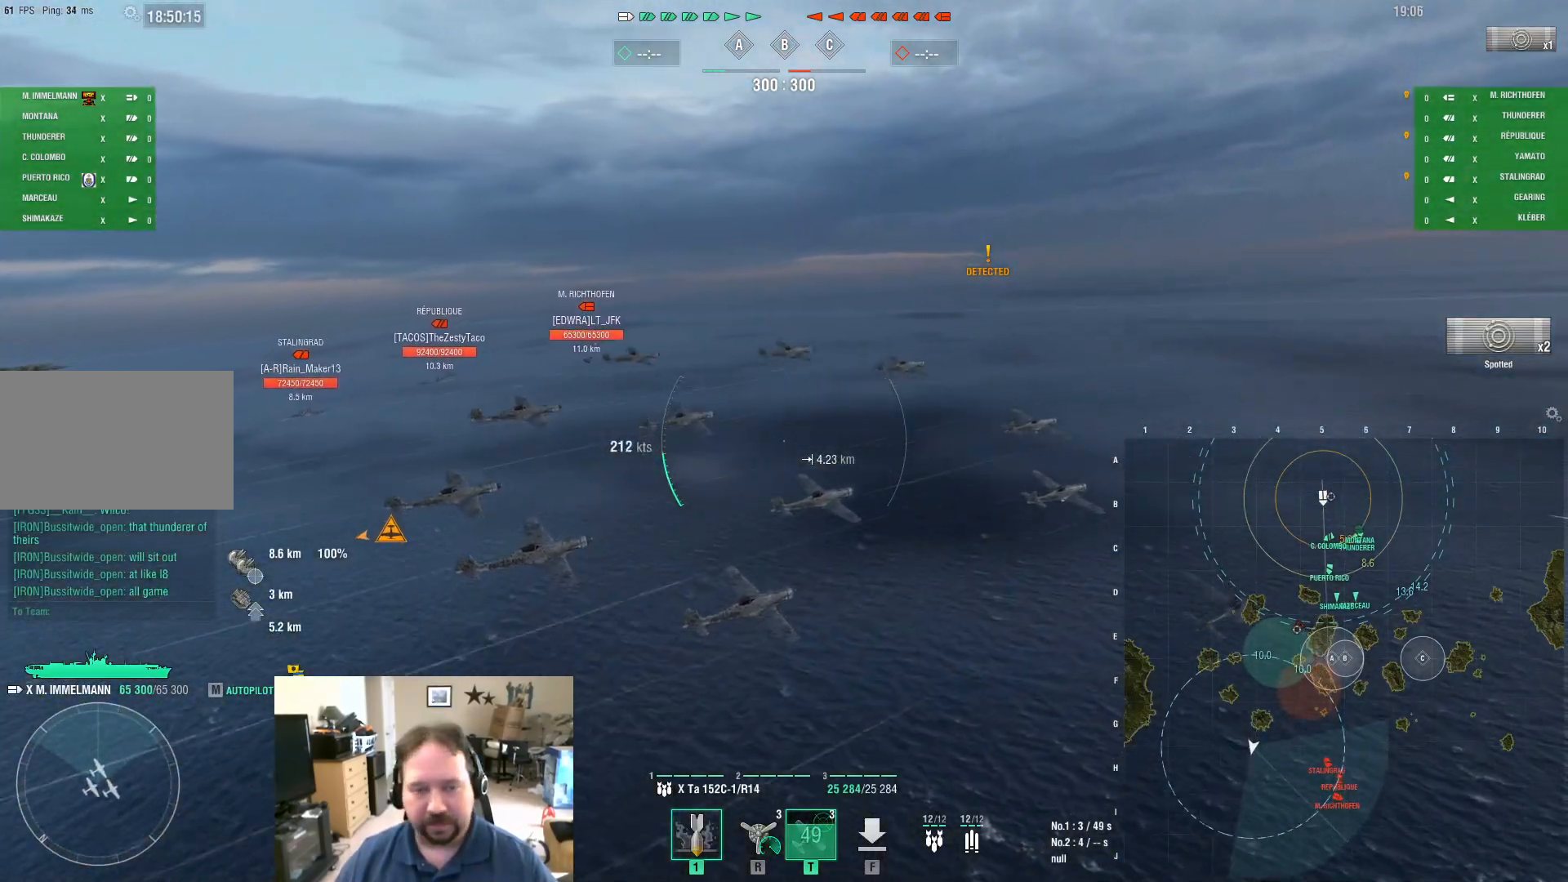
{"keys": ["d"], "mouse": [], "mouse_move": "left", "events": []}
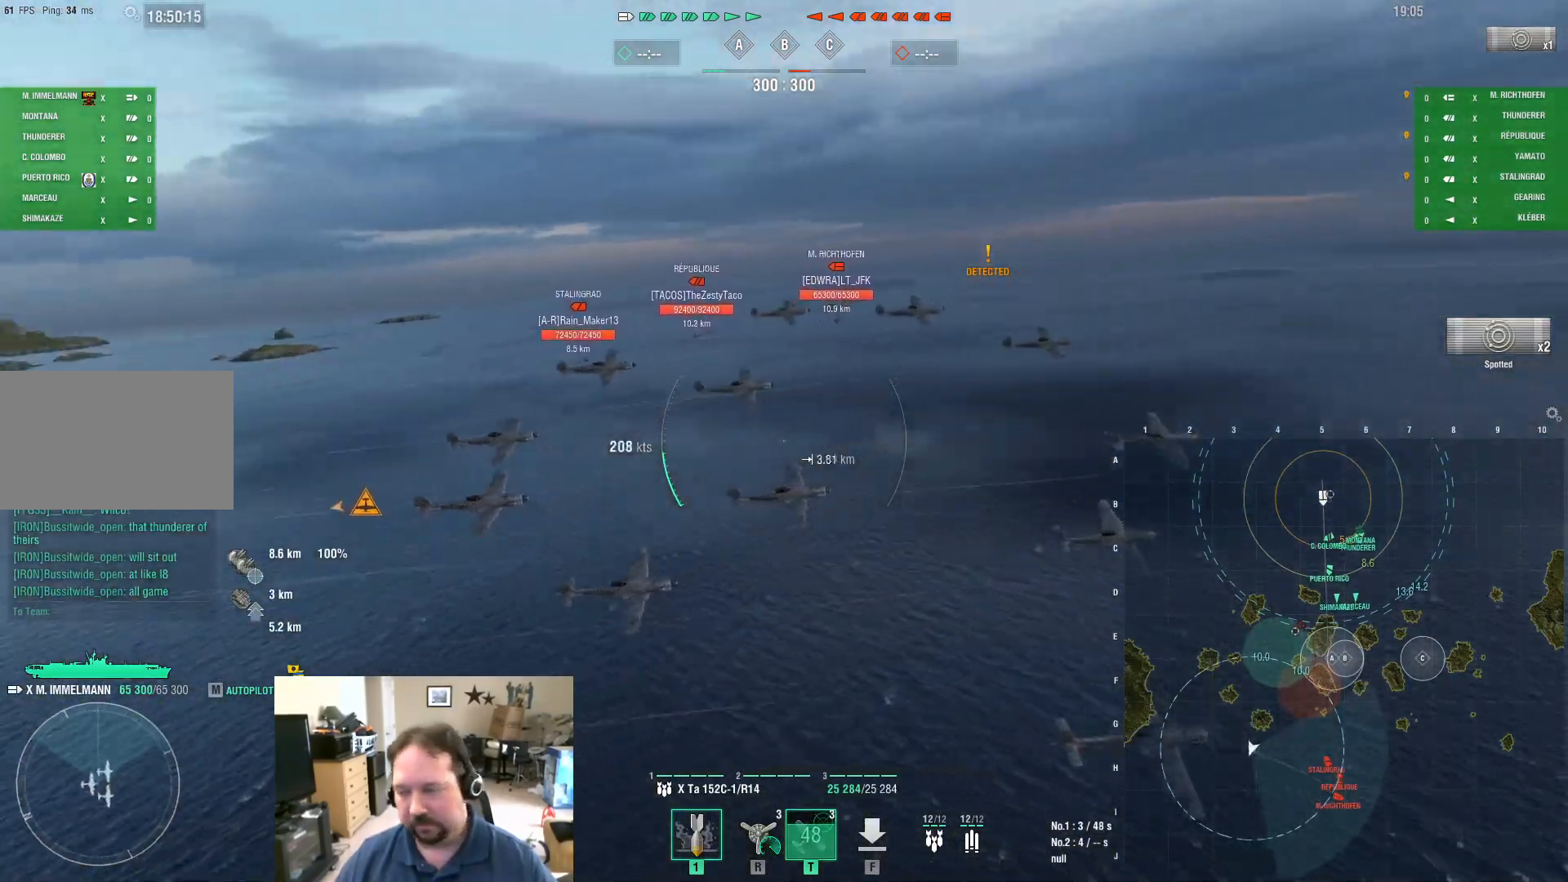
{"keys": ["w"], "mouse": [], "mouse_move": "left", "events": [[50, "w", "down"], [417, "d", "up"]]}
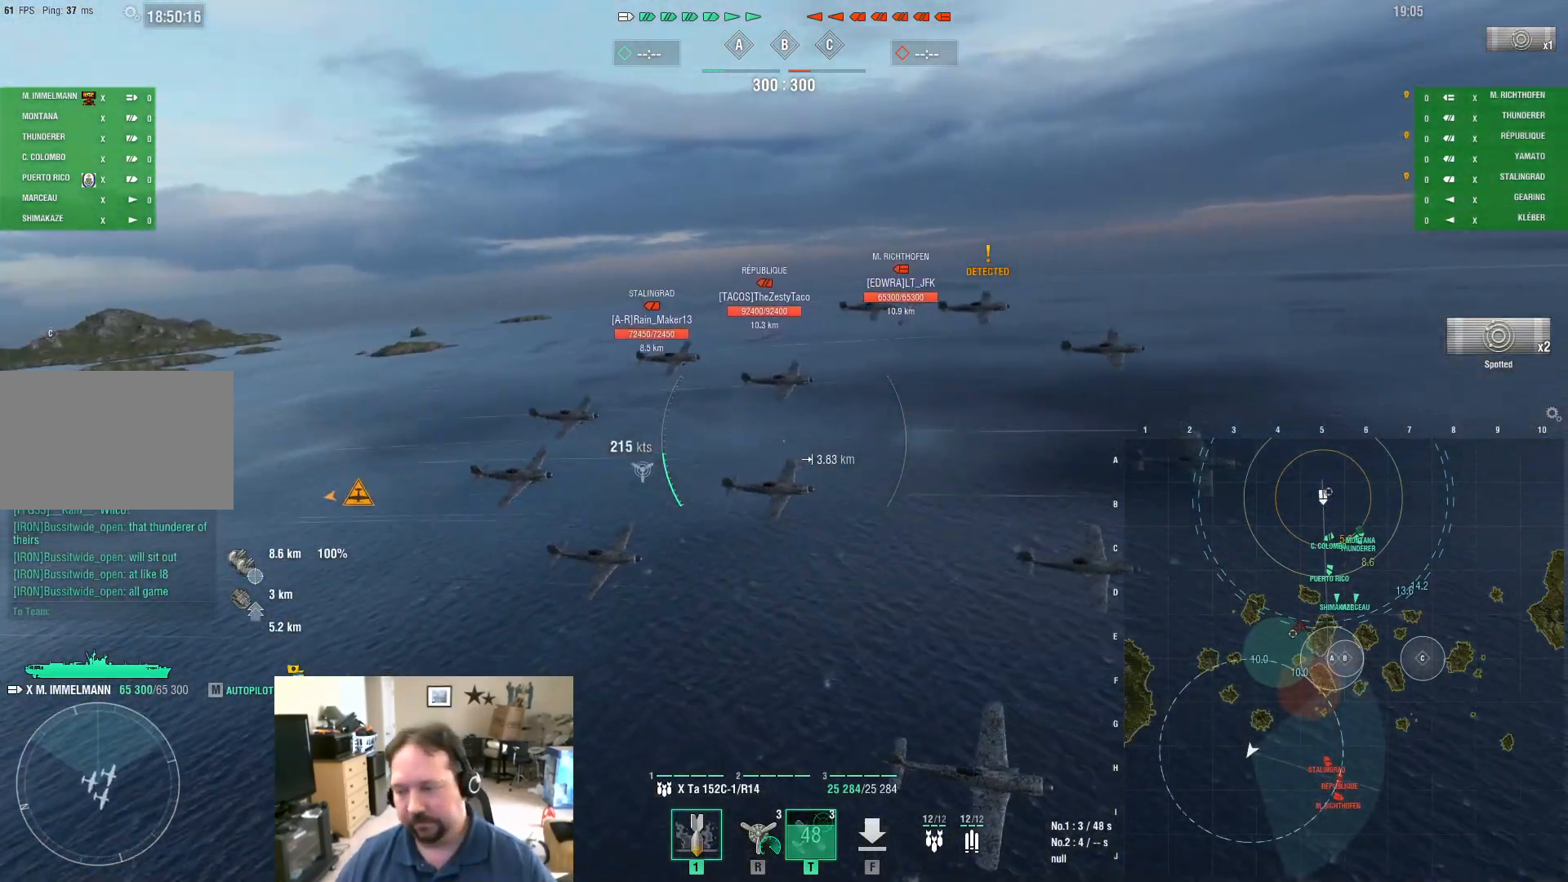
{"keys": [], "mouse": [], "mouse_move": "still", "events": [[484, "w", "up"]]}
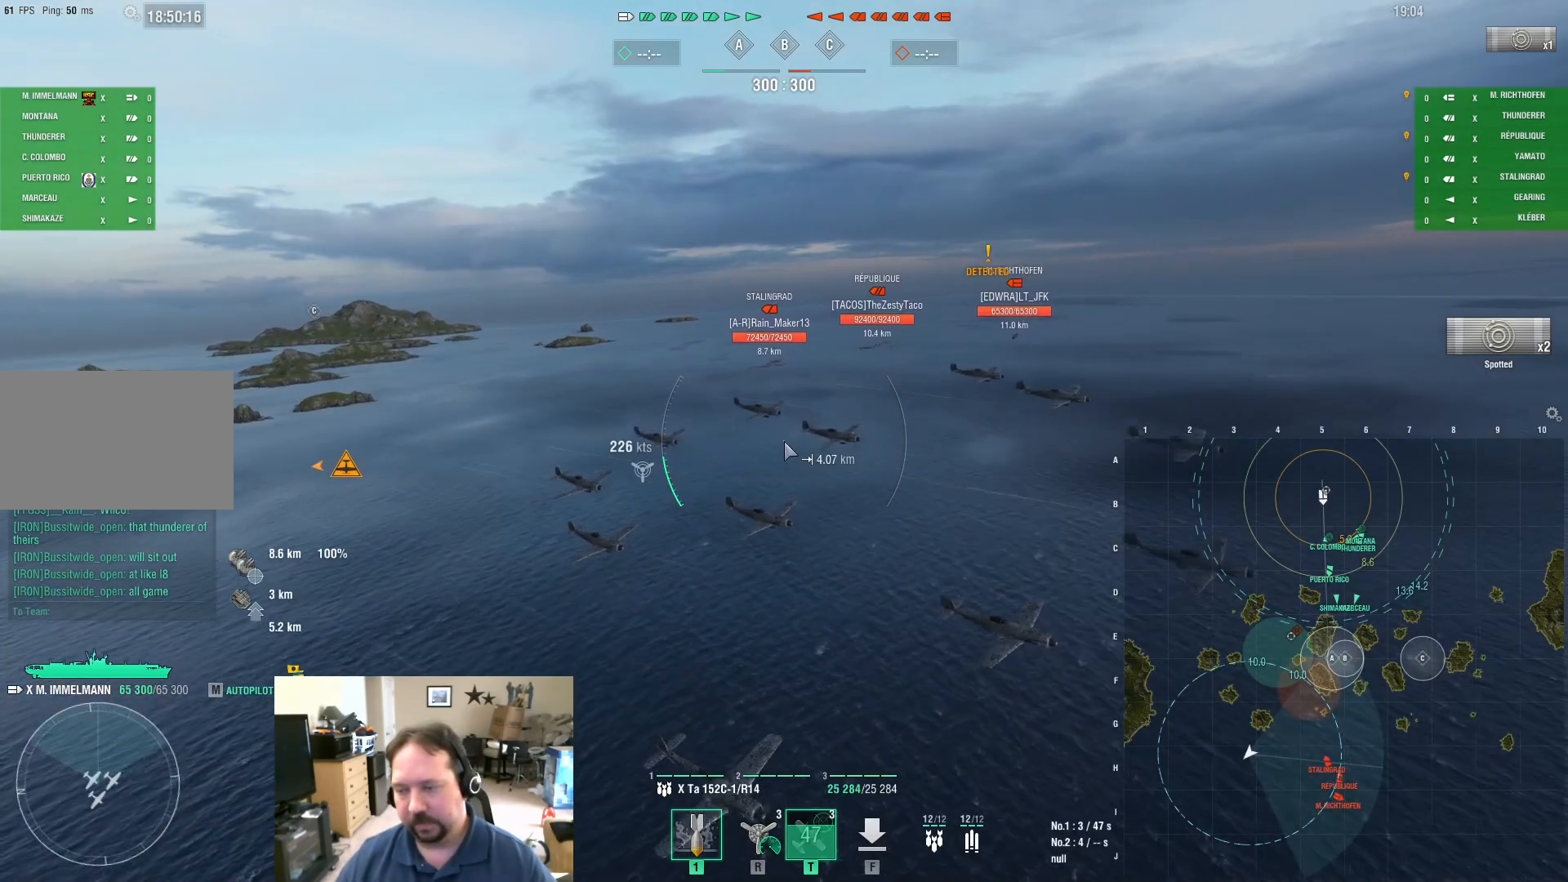
{"keys": ["a"], "mouse": [], "mouse_move": "still", "events": [[34, "ctrl", "down"], [84, "a", "down"], [167, "ctrl", "up"]]}
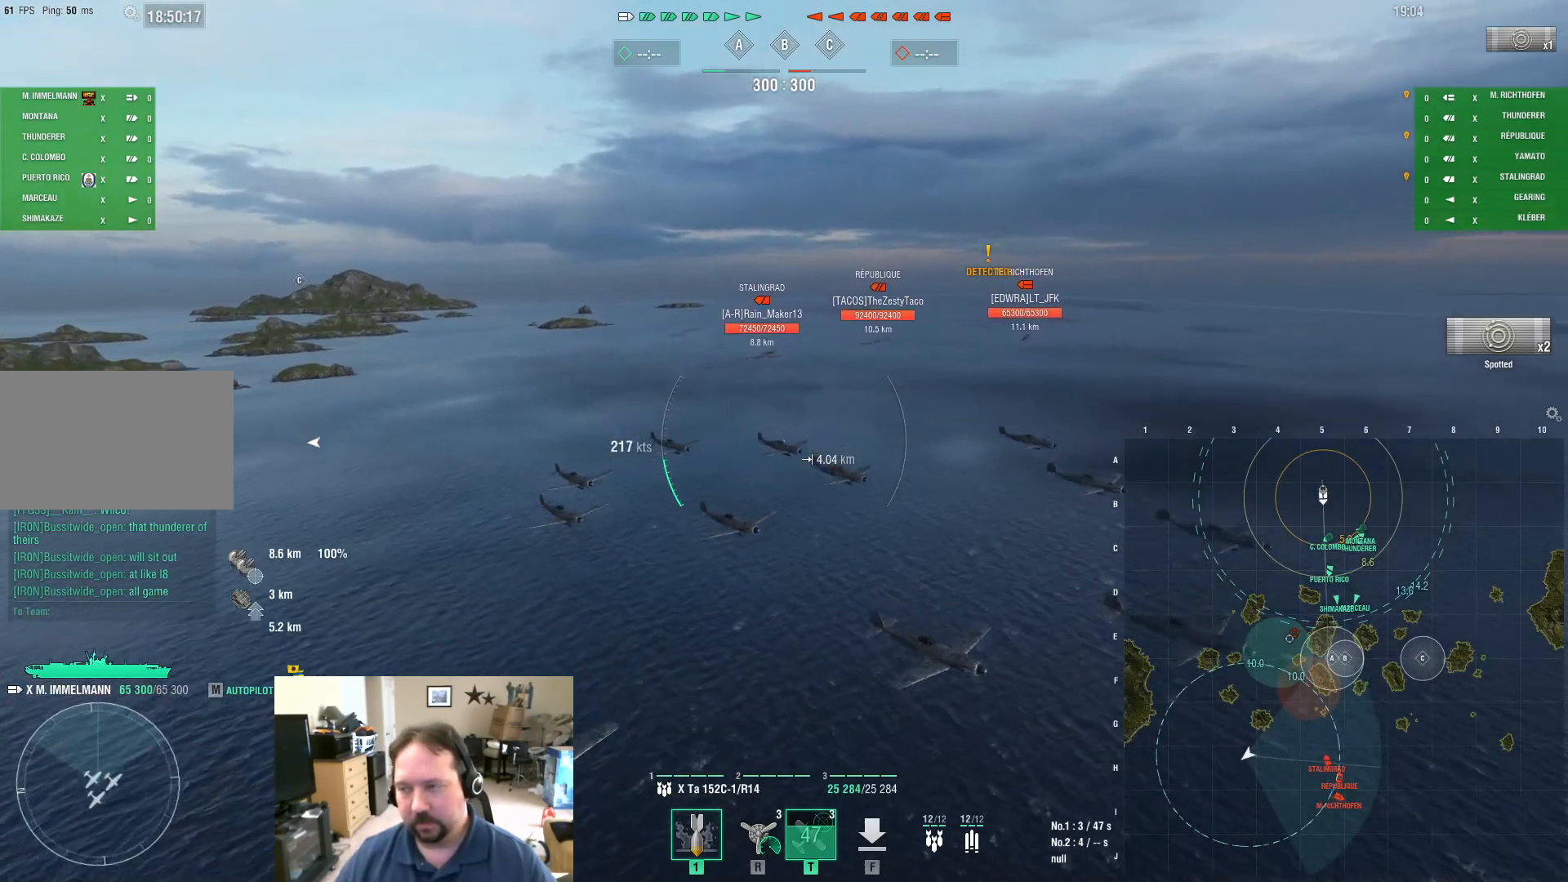
{"keys": ["a"], "mouse": [], "mouse_move": "still", "events": []}
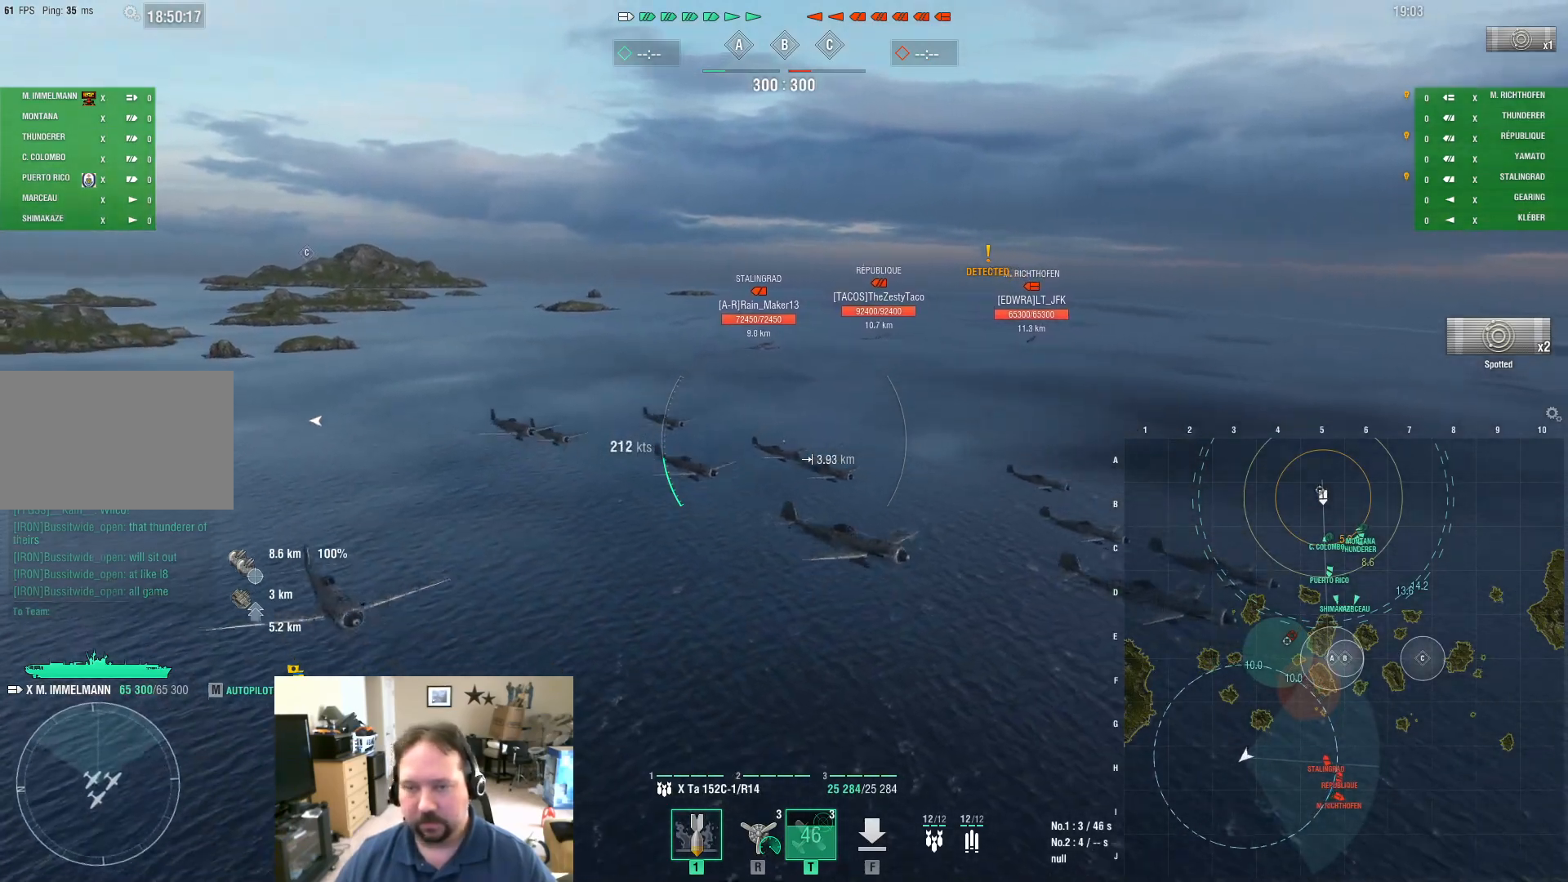
{"keys": ["a", "ctrl"], "mouse": [], "mouse_move": "left", "events": [[67, "ctrl", "down"]]}
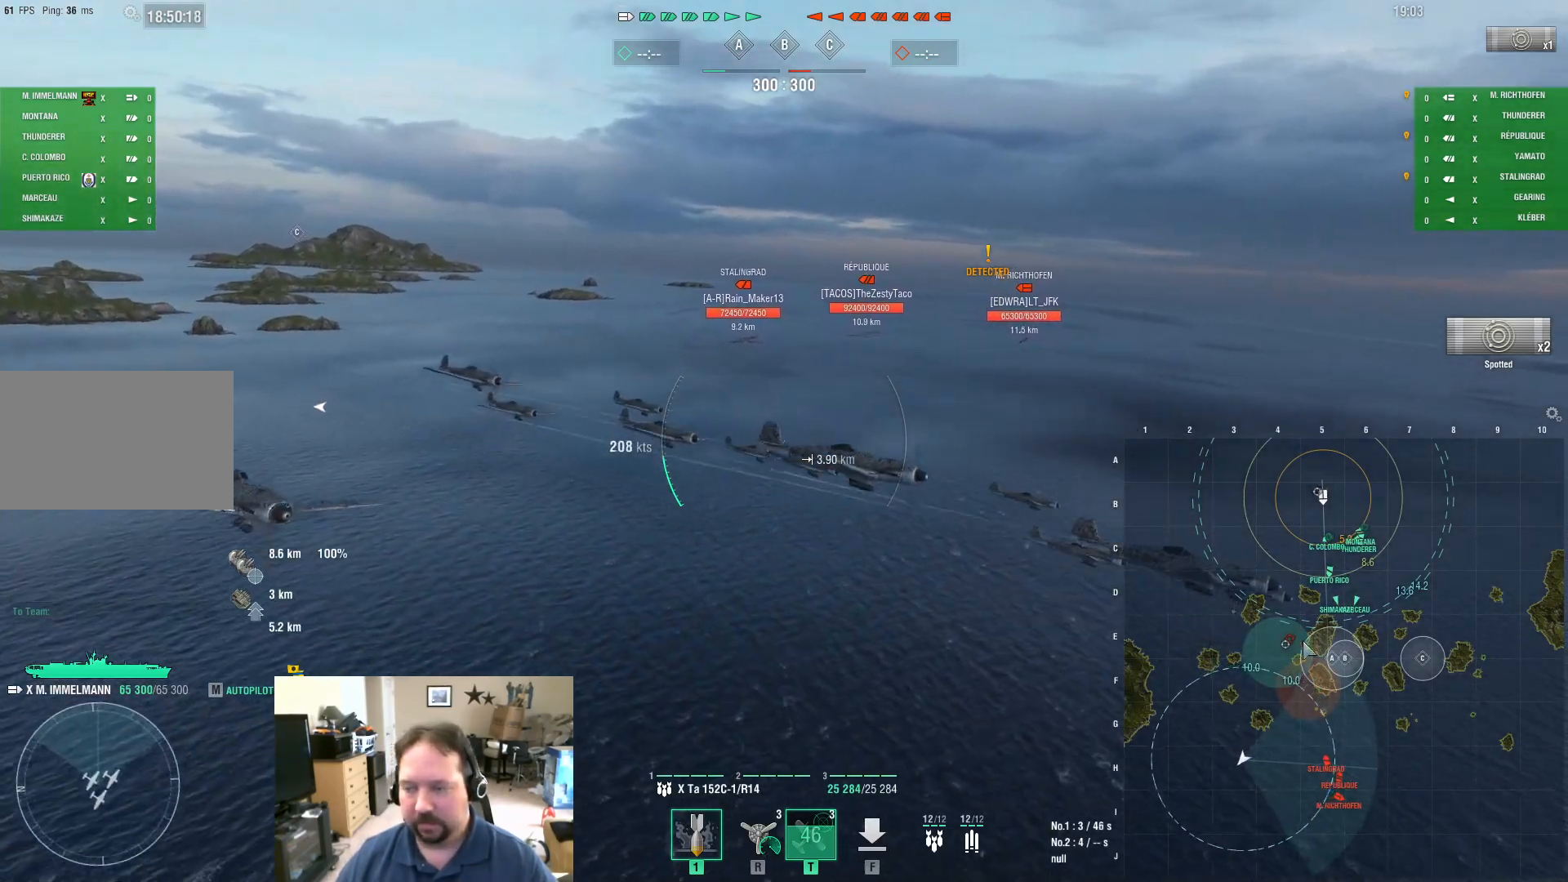
{"keys": ["a", "ctrl"], "mouse": [], "mouse_move": "up-left", "events": []}
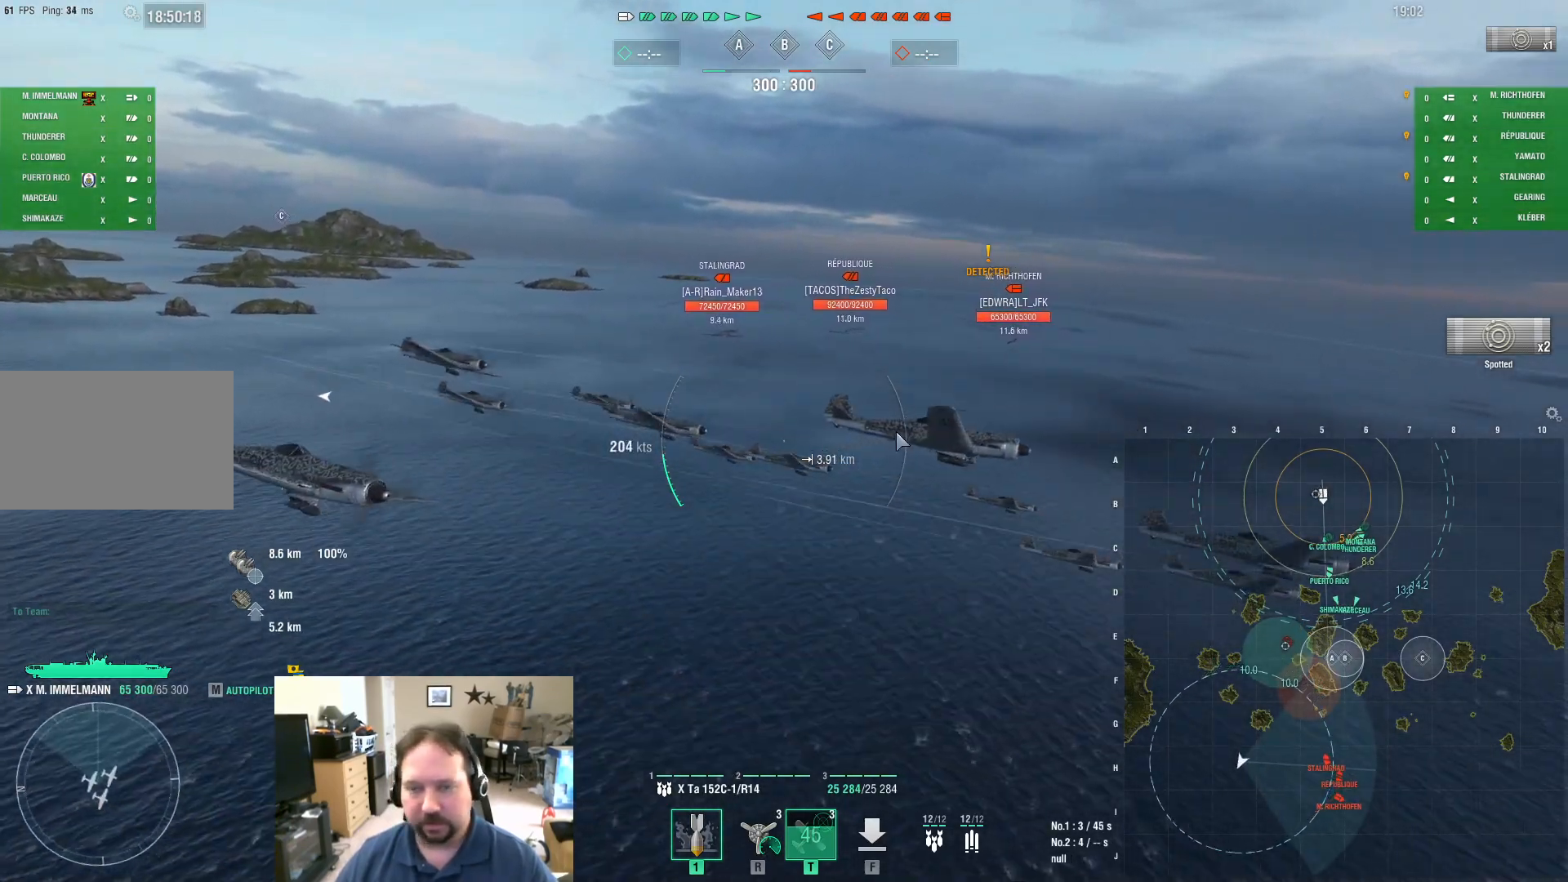
{"keys": ["a"], "mouse": [], "mouse_move": "still", "events": [[184, "ctrl", "up"]]}
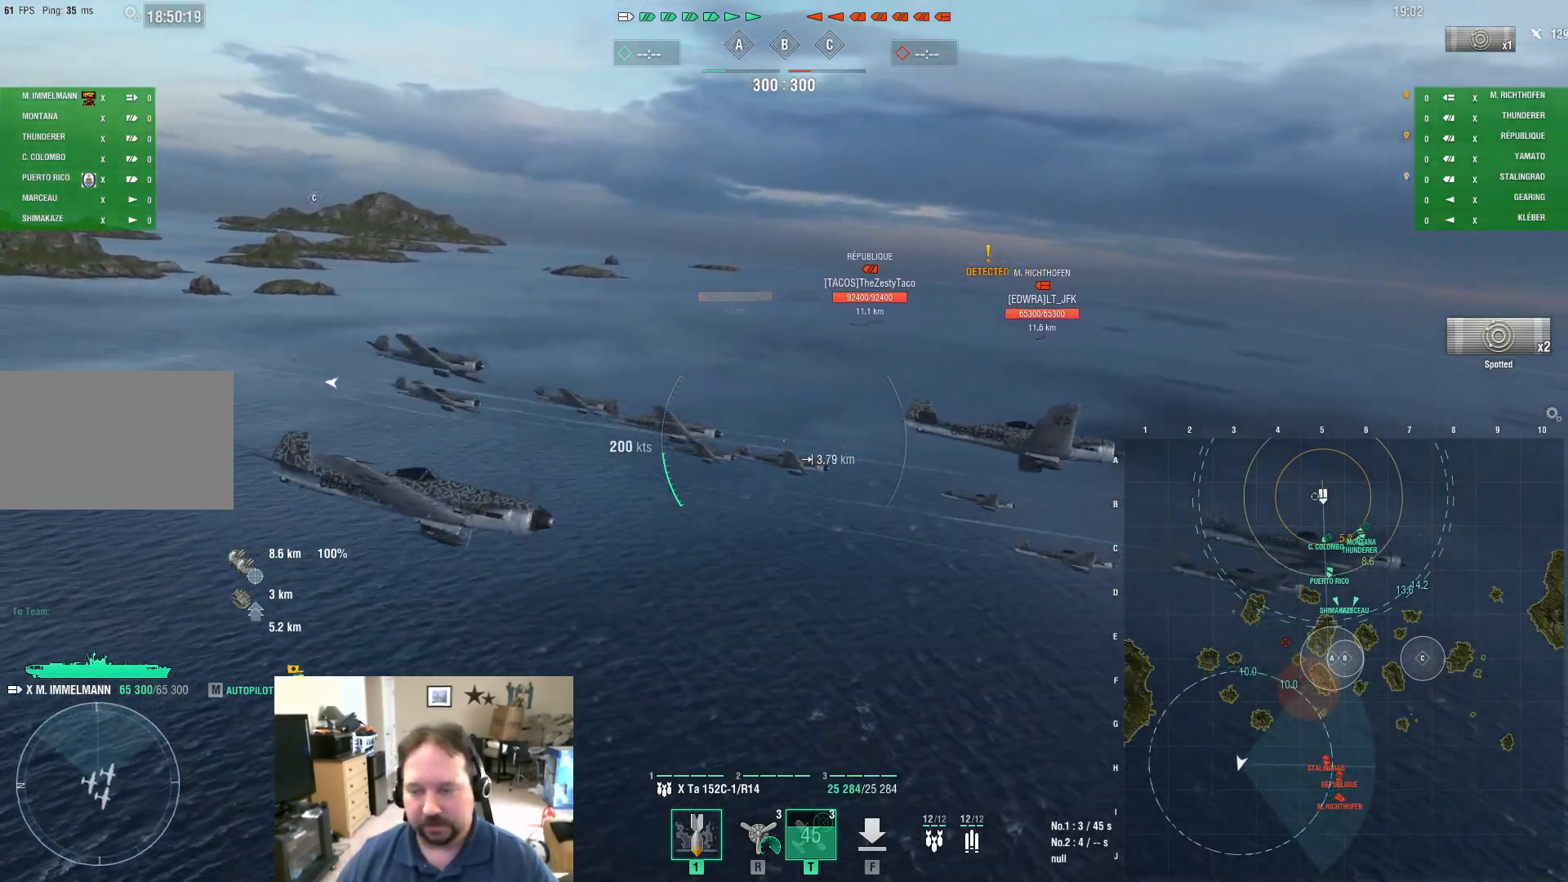
{"keys": ["a"], "mouse": [], "mouse_move": "still", "events": [[17, "s", "down"], [384, "s", "up"]]}